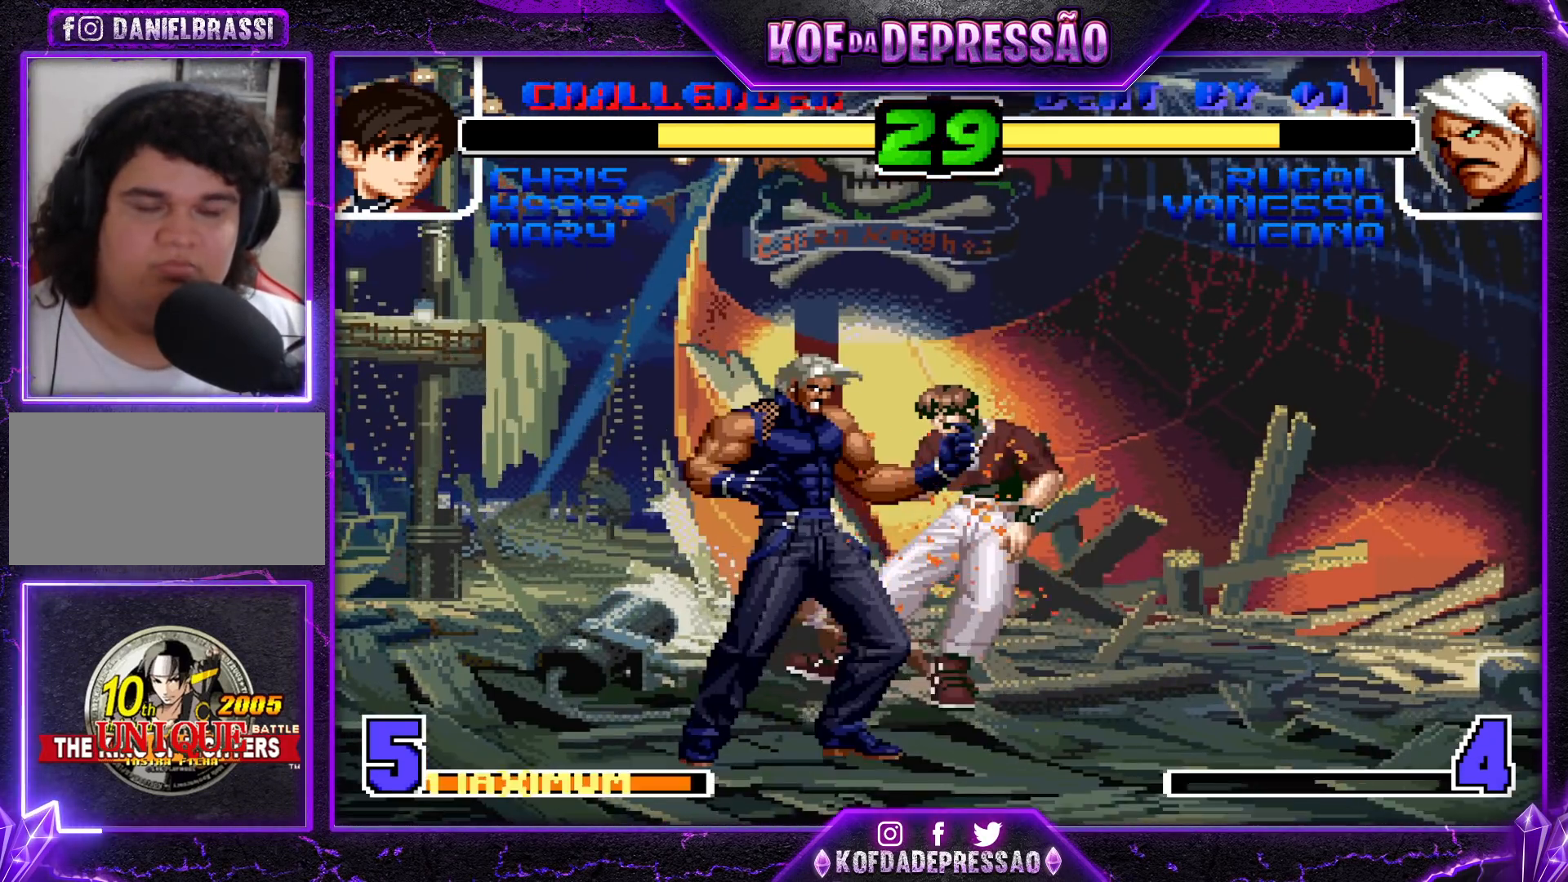
Gameplay with a controller (arcade stick); each line is a JSON object with the inputs held at the frame after it. "events" lists button and stick changes between this image and that frame as [ms after this image, input, new state], when the widget could be followed in between. Not read: L3 R3.
{"buttons": [], "left_stick": "center", "events": [[83, "CROSS", "down"], [83, "R1", "down"], [83, "SQUARE", "down"], [83, "TRIANGLE", "down"], [133, "R1", "up"], [133, "SQUARE", "up"], [133, "TRIANGLE", "up"], [150, "CROSS", "up"]]}
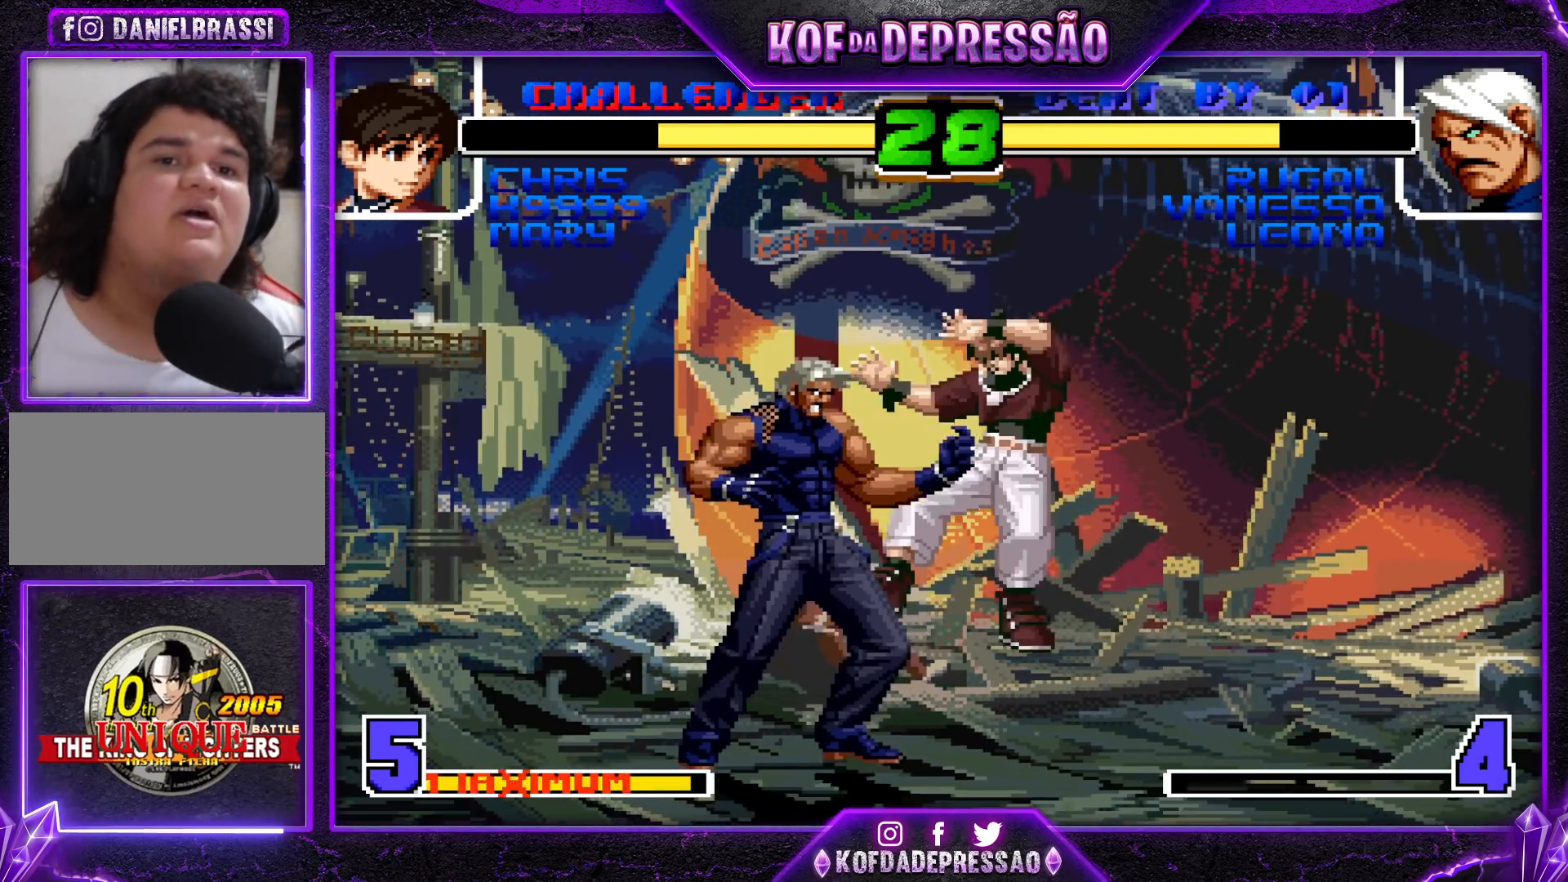
{"buttons": [], "left_stick": "center", "events": []}
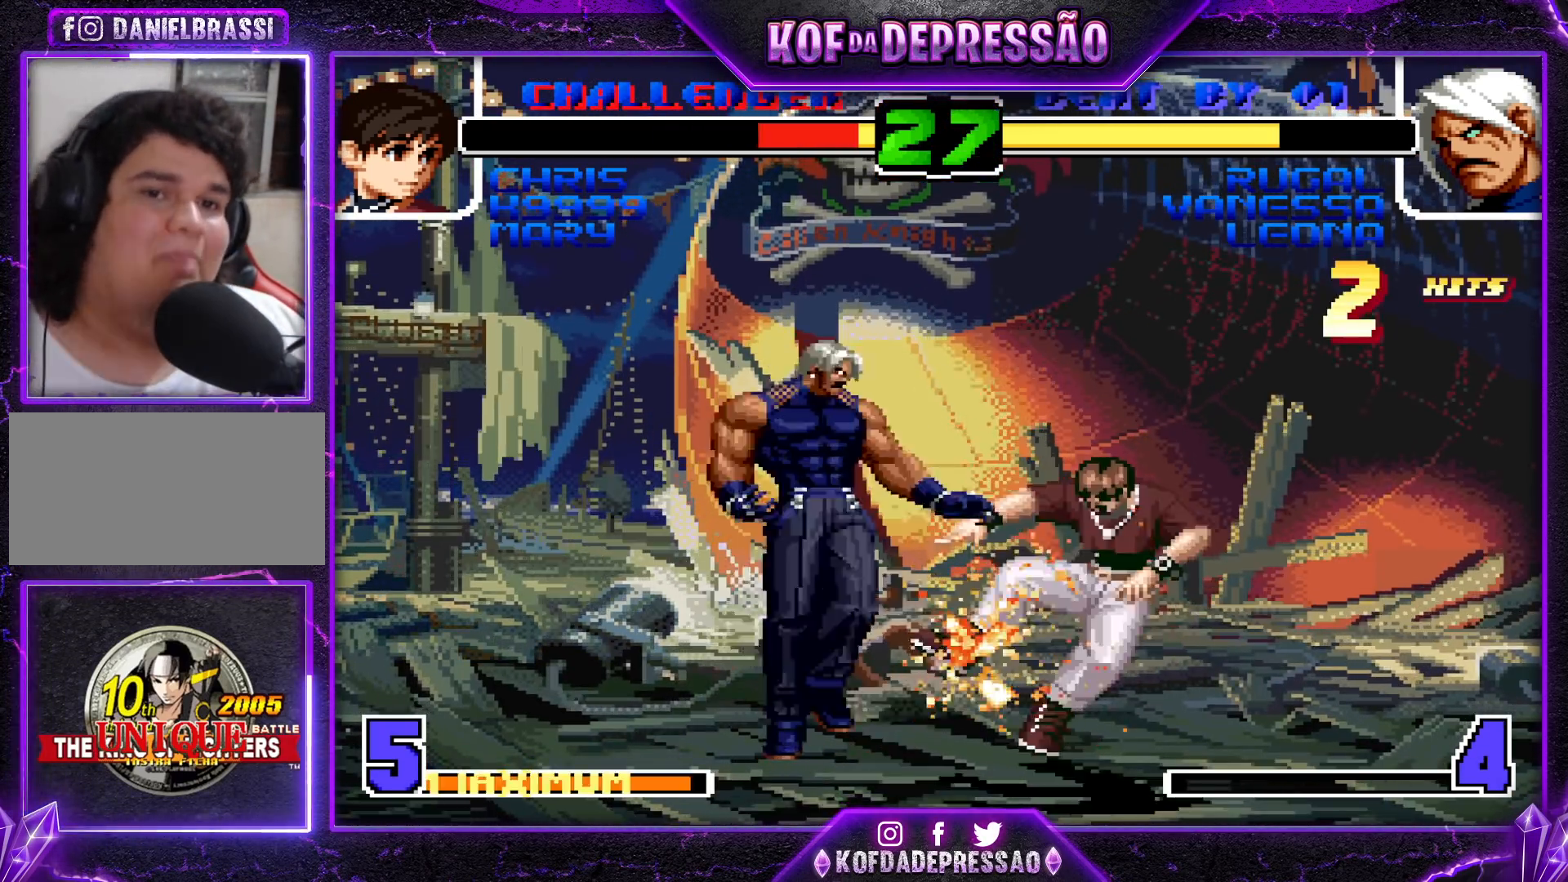
{"buttons": ["CROSS", "SQUARE"], "left_stick": "center", "events": [[233, "CROSS", "down"], [233, "SQUARE", "down"], [233, "TRIANGLE", "down"], [300, "SQUARE", "up"], [300, "TRIANGLE", "up"], [367, "CROSS", "up"], [383, "SQUARE", "down"], [383, "TRIANGLE", "down"], [433, "CROSS", "down"], [467, "TRIANGLE", "up"]]}
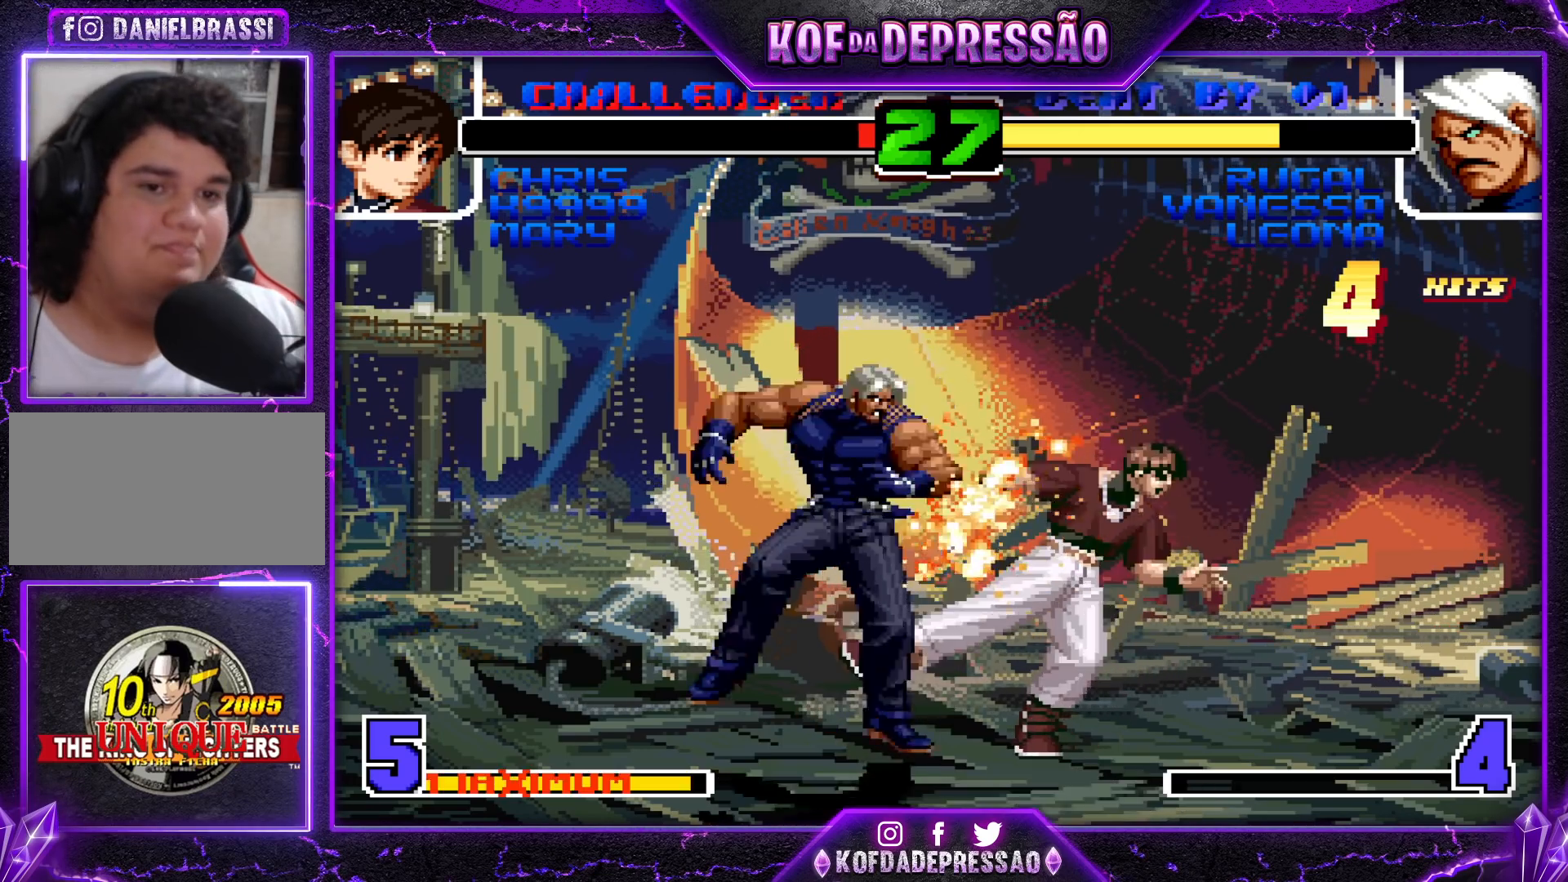
{"buttons": [], "left_stick": "center", "events": [[17, "SQUARE", "up"], [67, "CROSS", "up"], [83, "TRIANGLE", "down"], [100, "SQUARE", "down"], [167, "SQUARE", "up"], [167, "TRIANGLE", "up"]]}
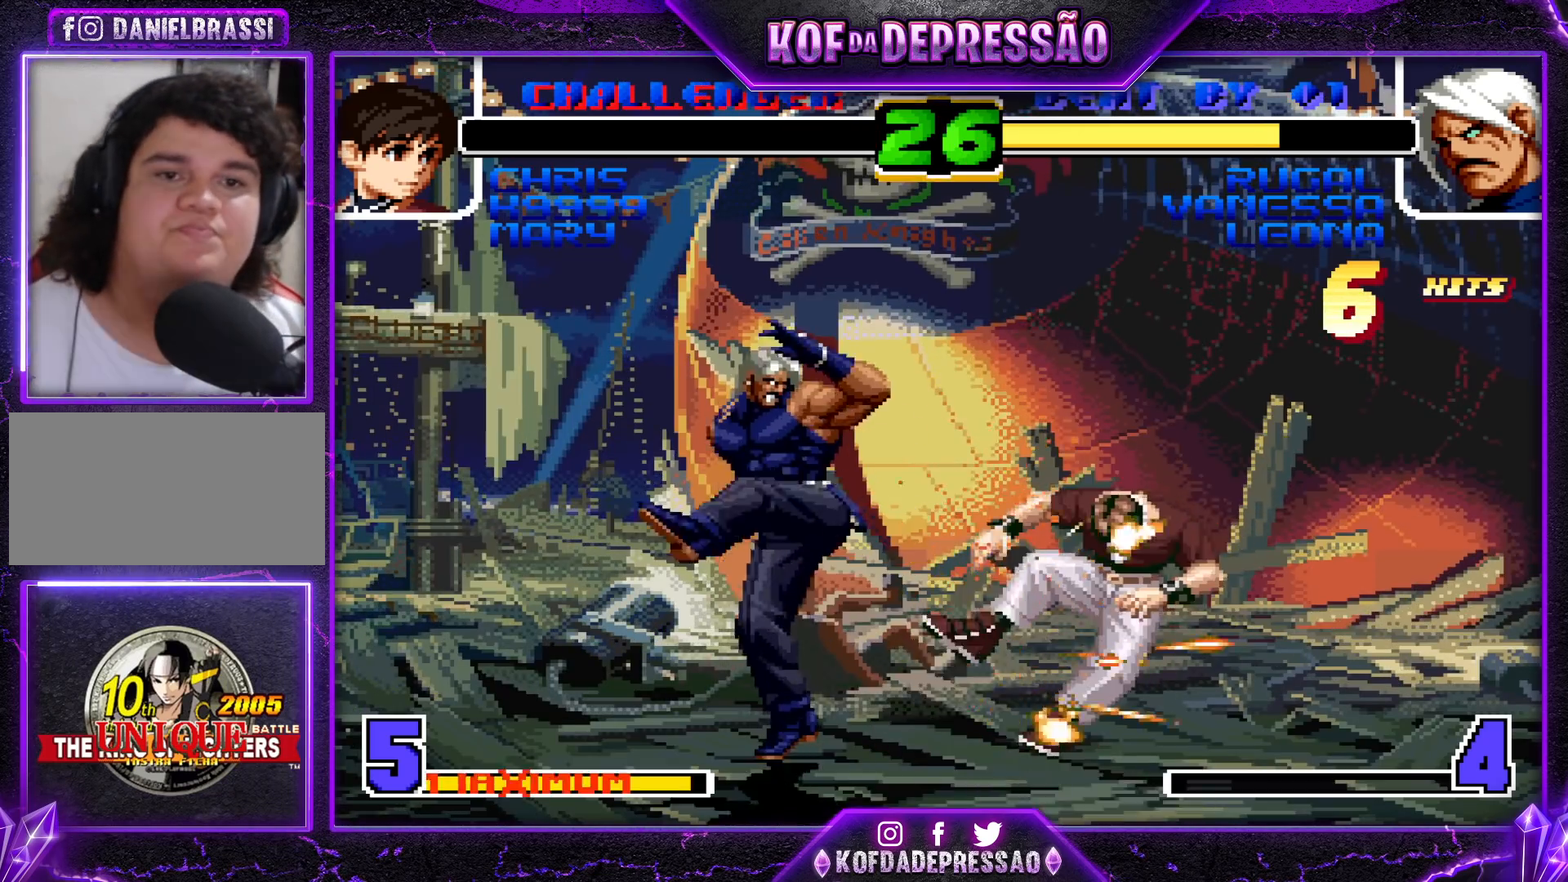
{"buttons": [], "left_stick": "center", "events": [[333, "CROSS", "down"], [333, "TRIANGLE", "down"], [350, "CROSS", "up"], [367, "TRIANGLE", "up"]]}
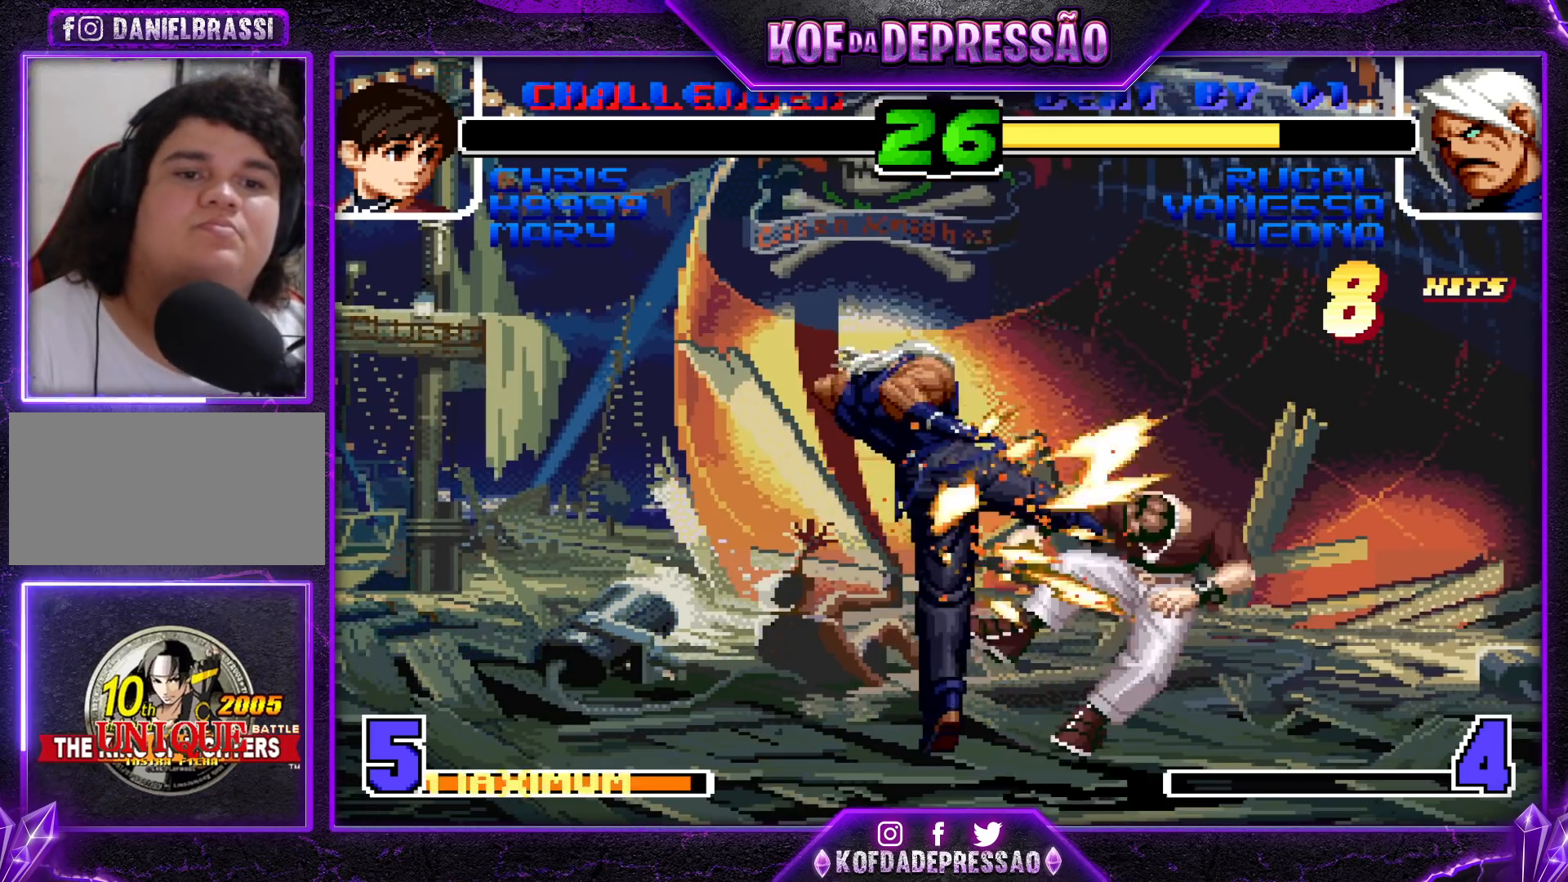
{"buttons": [], "left_stick": "center", "events": [[83, "CIRCLE", "down"], [83, "CROSS", "down"], [83, "SQUARE", "down"], [83, "TRIANGLE", "down"], [100, "SQUARE", "up"], [117, "CIRCLE", "up"], [117, "CROSS", "up"], [117, "TRIANGLE", "up"], [400, "CROSS", "down"], [400, "TRIANGLE", "down"], [417, "CROSS", "up"], [433, "TRIANGLE", "up"]]}
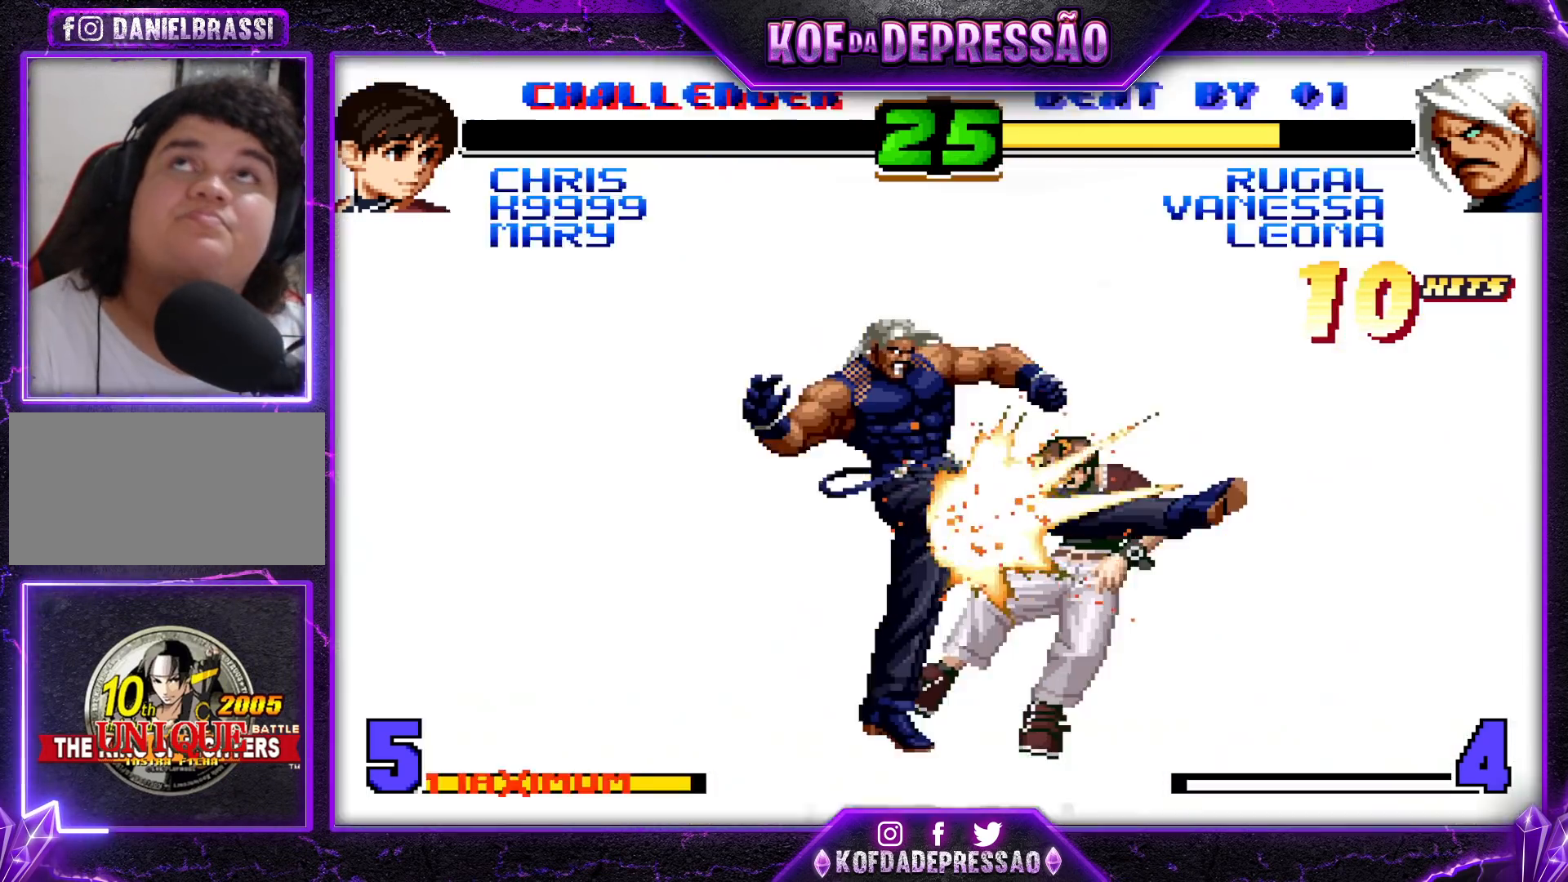
{"buttons": [], "left_stick": "center", "events": [[183, "CROSS", "down"], [183, "TRIANGLE", "down"], [217, "CROSS", "up"], [217, "TRIANGLE", "up"], [450, "CROSS", "down"], [450, "TRIANGLE", "down"], [483, "TRIANGLE", "up"], [500, "CROSS", "up"]]}
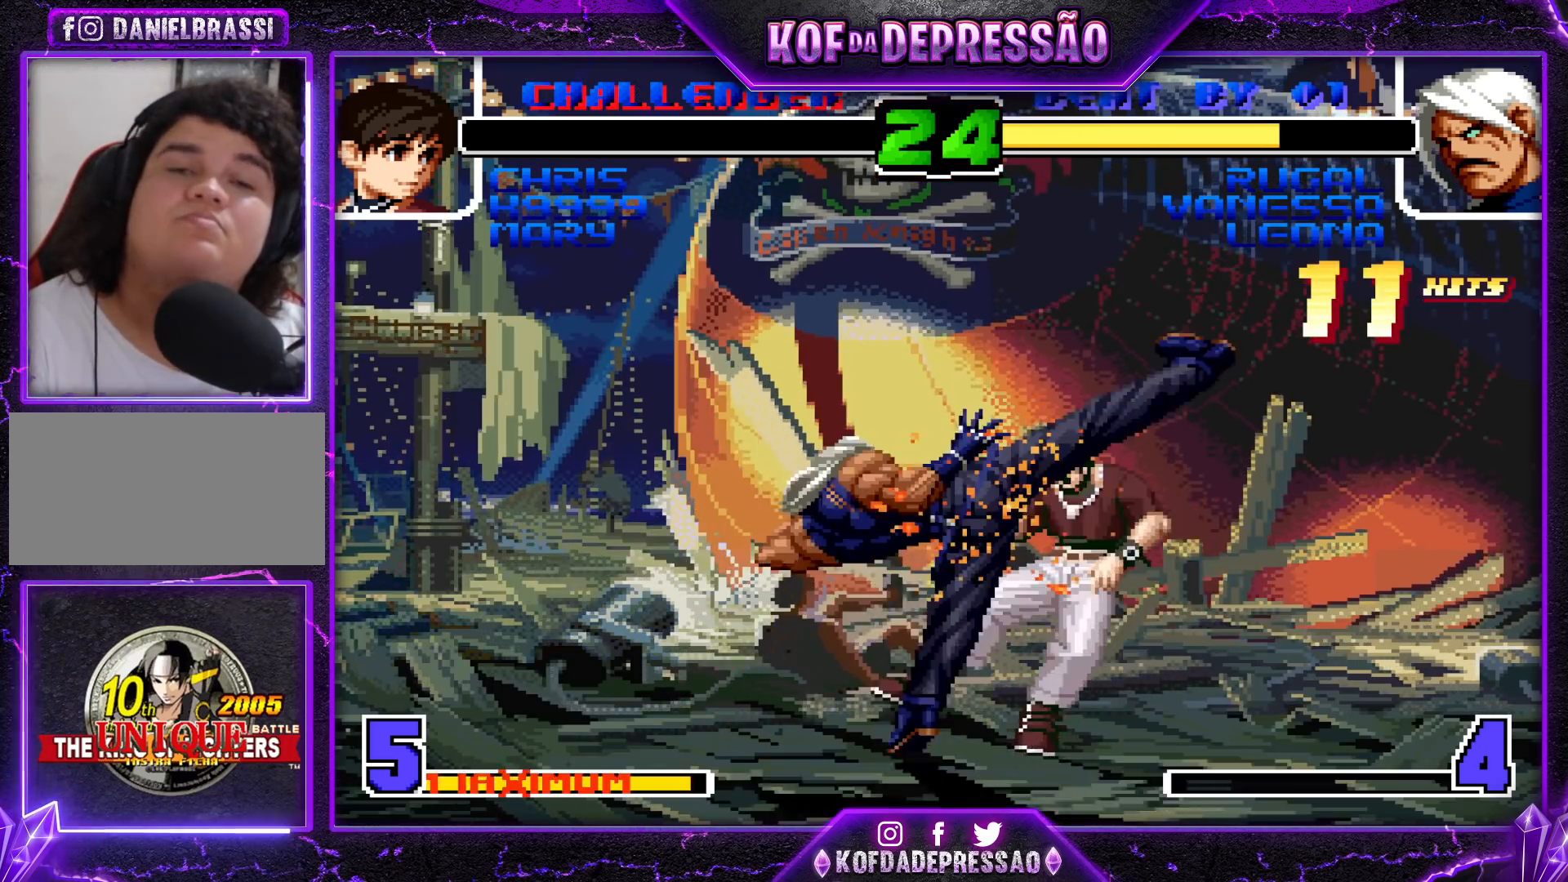
{"buttons": [], "left_stick": "center", "events": [[200, "CROSS", "down"], [200, "TRIANGLE", "down"], [250, "CROSS", "up"], [250, "TRIANGLE", "up"], [450, "CROSS", "down"], [450, "TRIANGLE", "down"], [500, "CROSS", "up"], [500, "TRIANGLE", "up"]]}
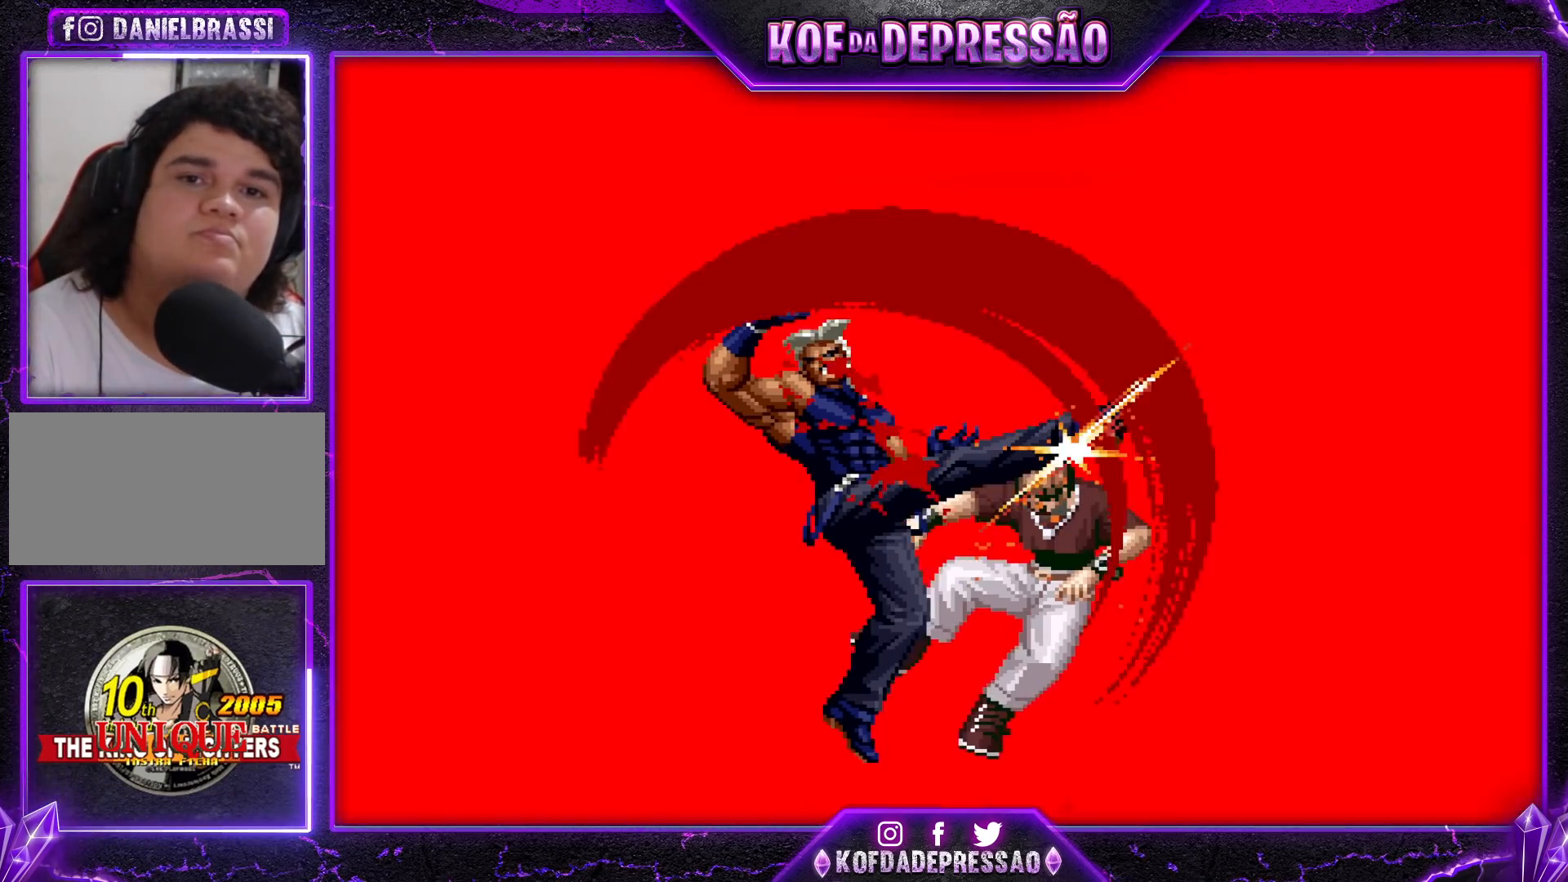
{"buttons": ["CROSS", "TRIANGLE"], "left_stick": "center", "events": [[233, "CROSS", "down"], [233, "TRIANGLE", "down"]]}
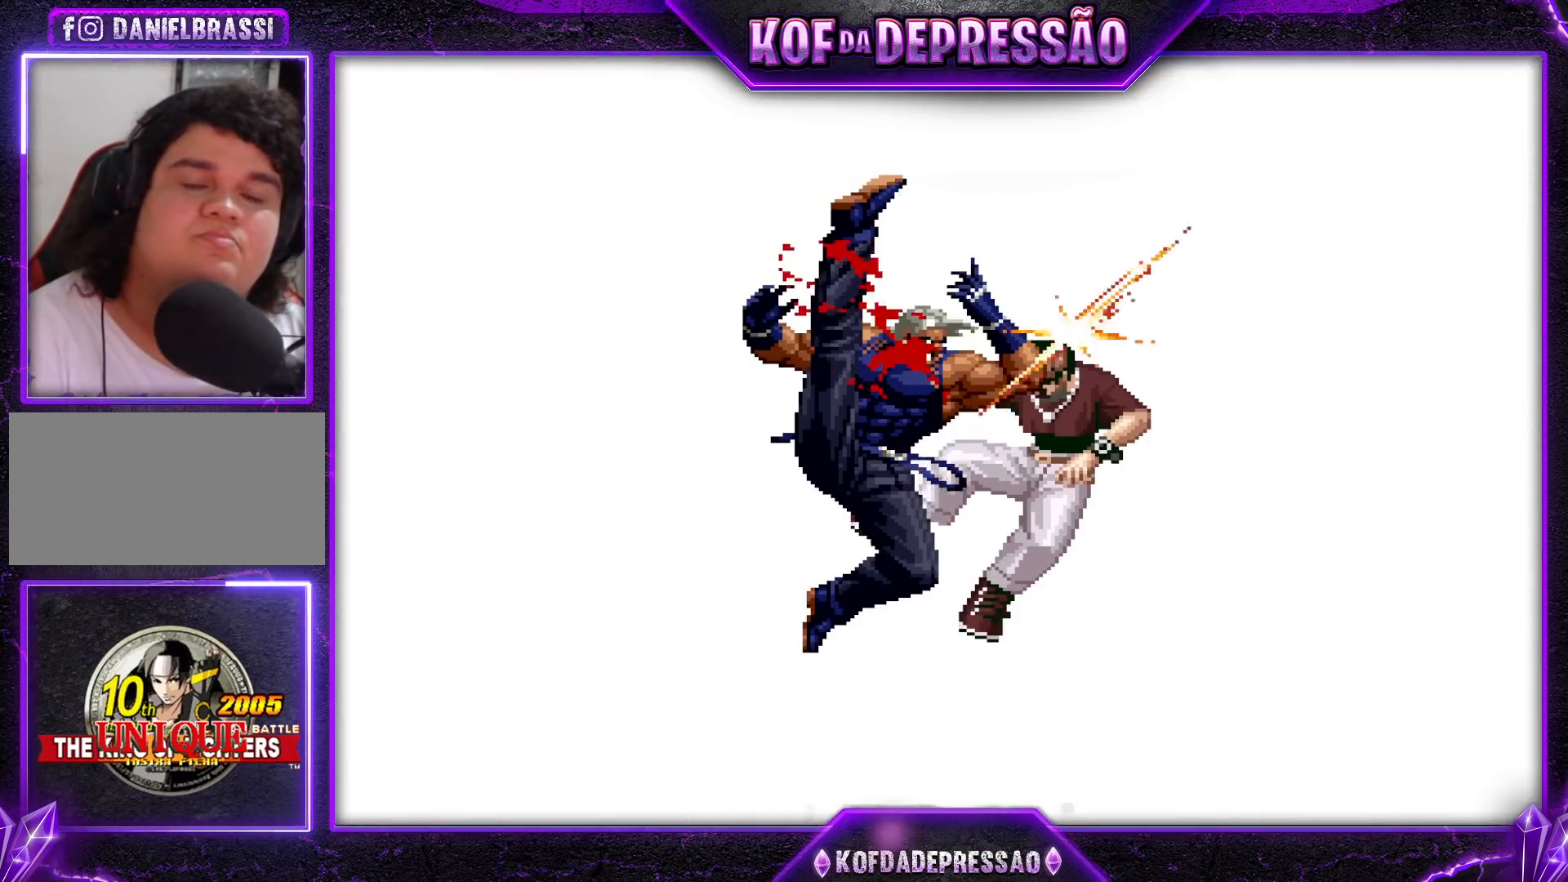
{"buttons": [], "left_stick": "center", "events": [[33, "CROSS", "up"], [67, "TRIANGLE", "up"]]}
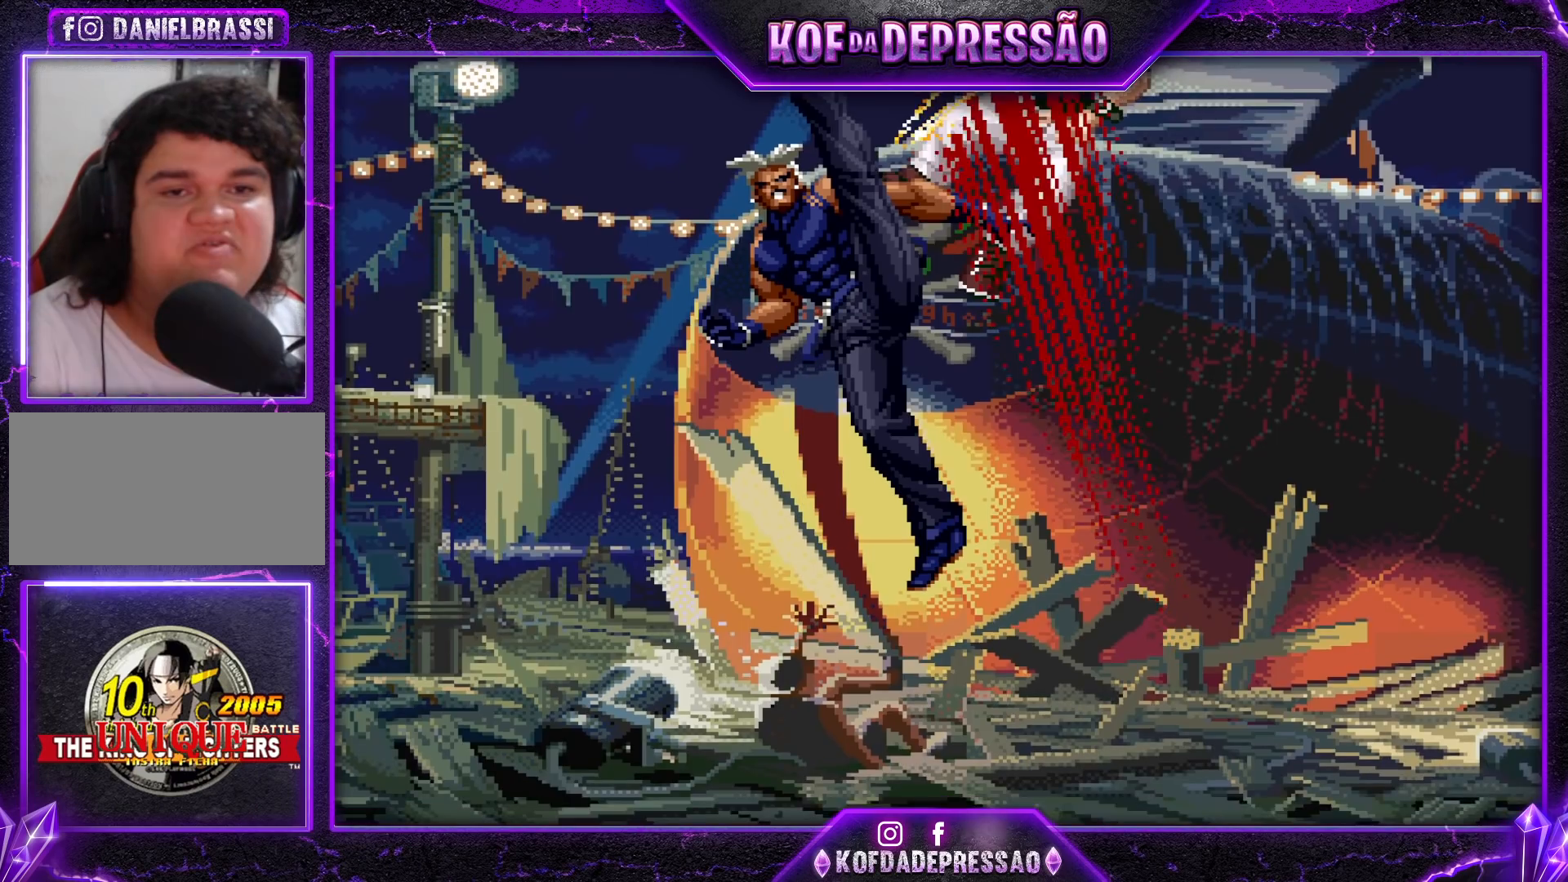
{"buttons": [], "left_stick": "center", "events": []}
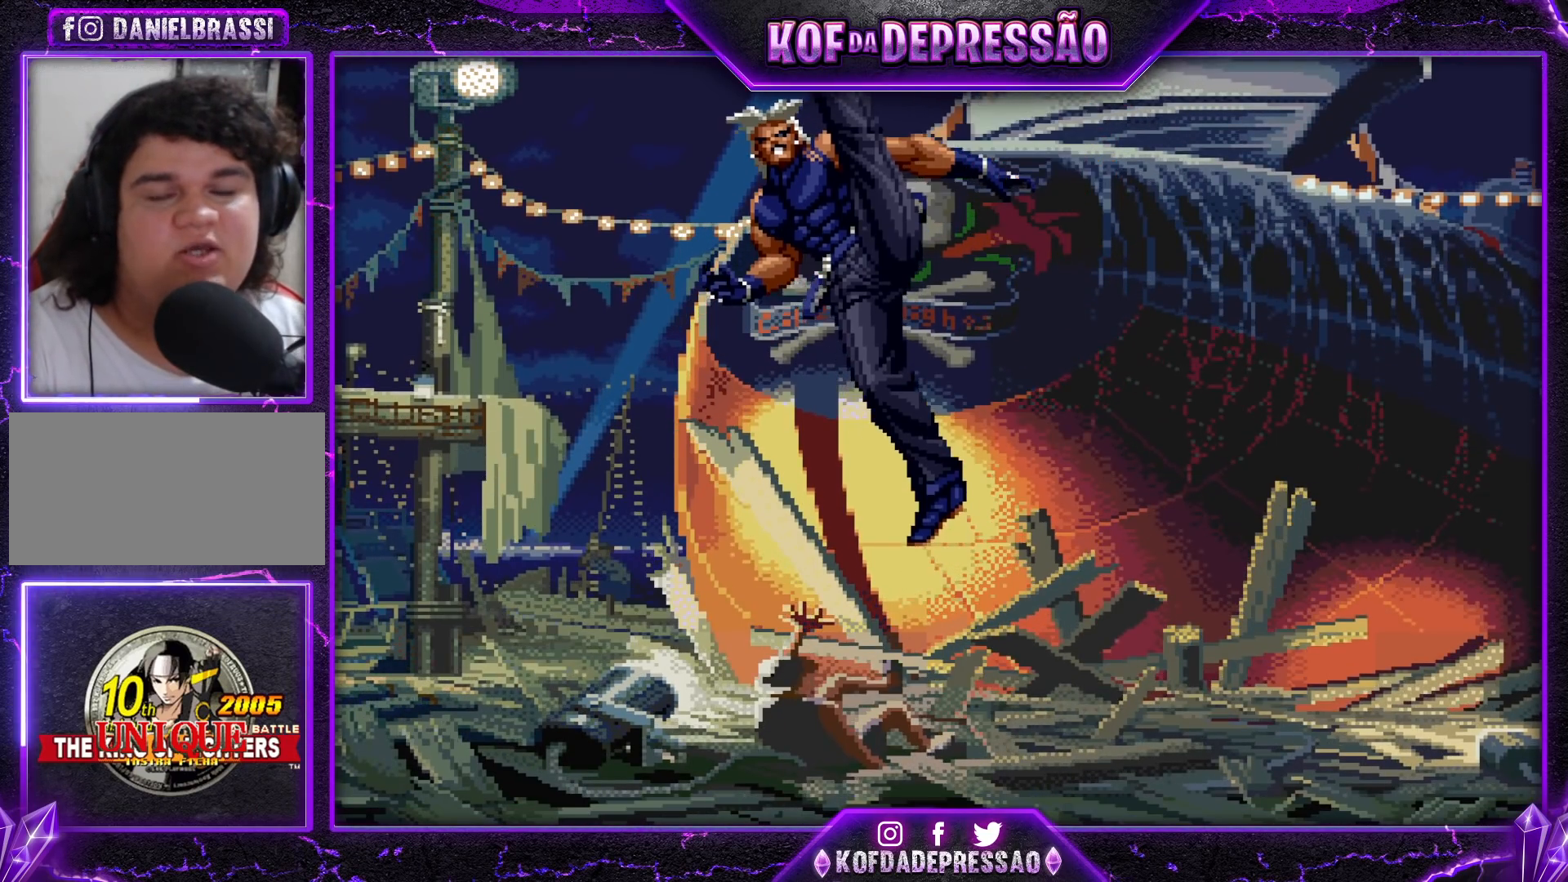
{"buttons": [], "left_stick": "center", "events": []}
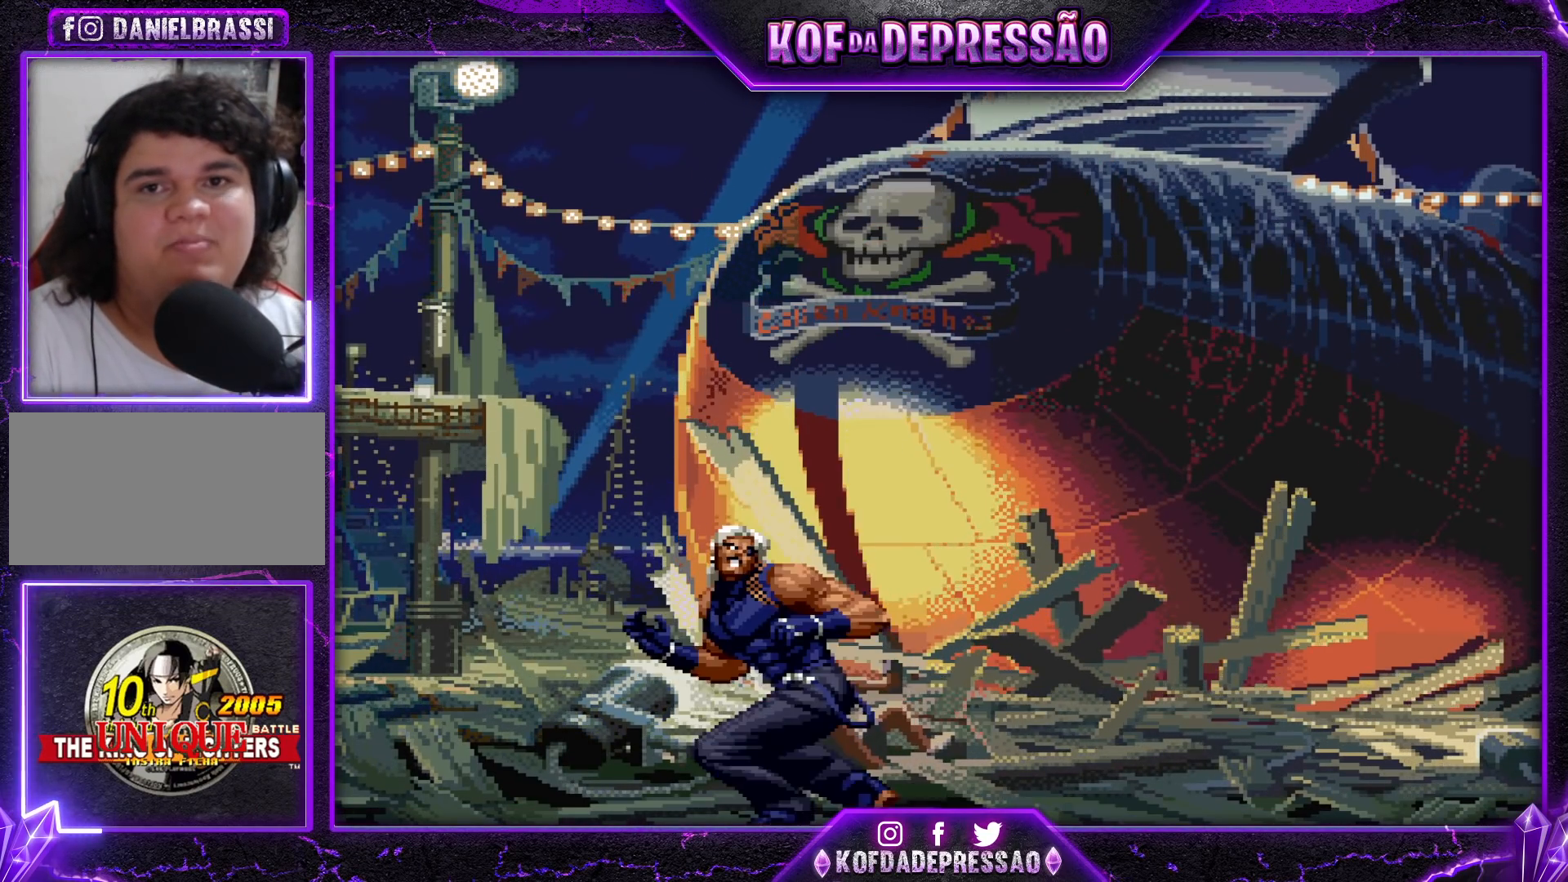
{"buttons": [], "left_stick": "center", "events": []}
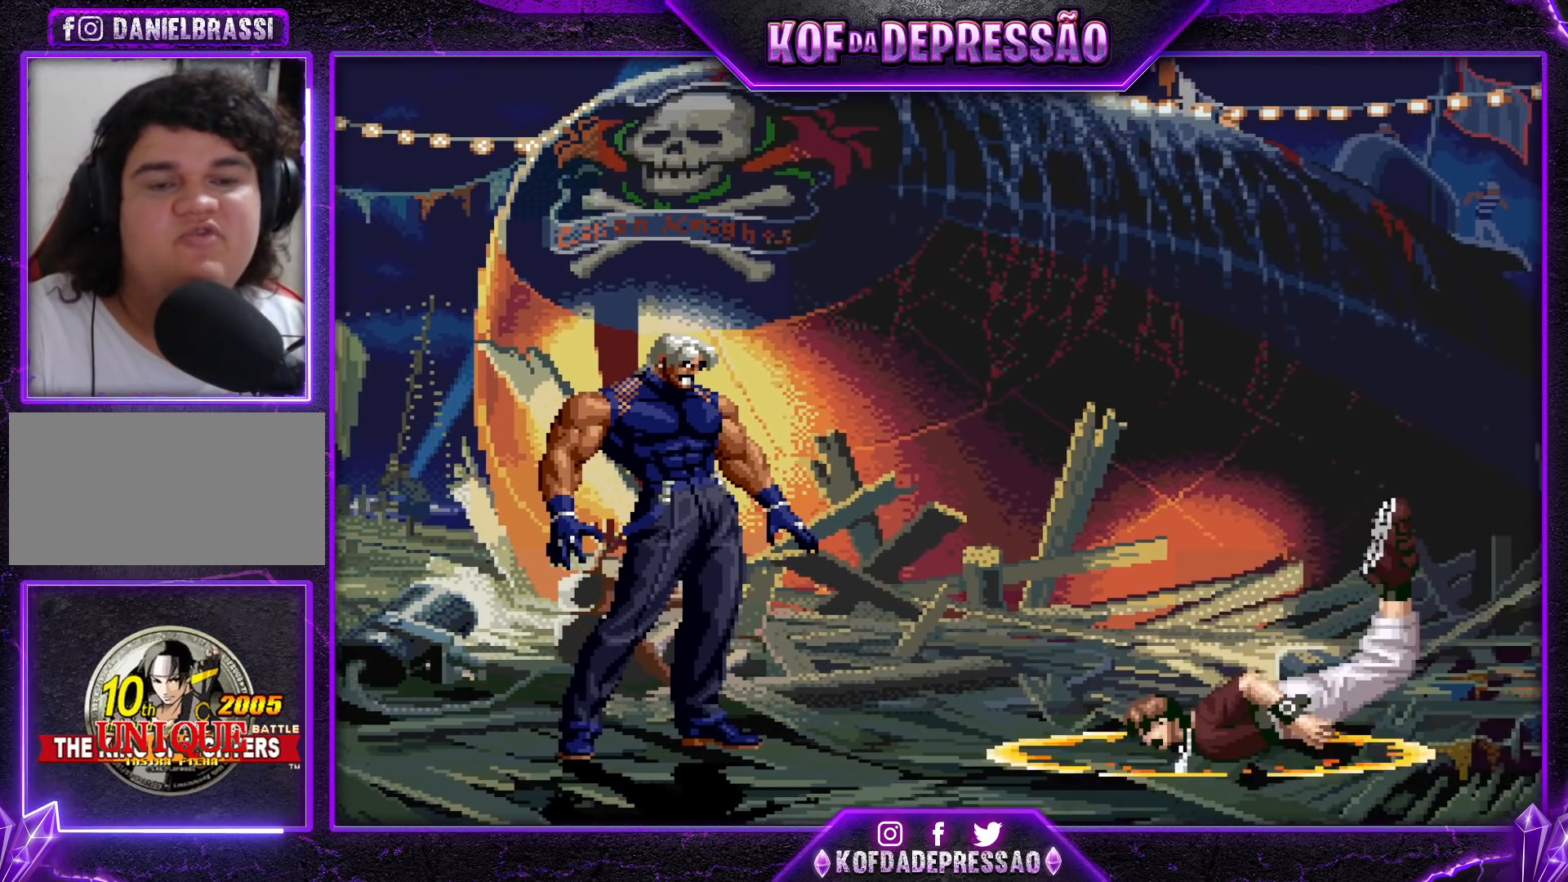
{"buttons": [], "left_stick": "center", "events": []}
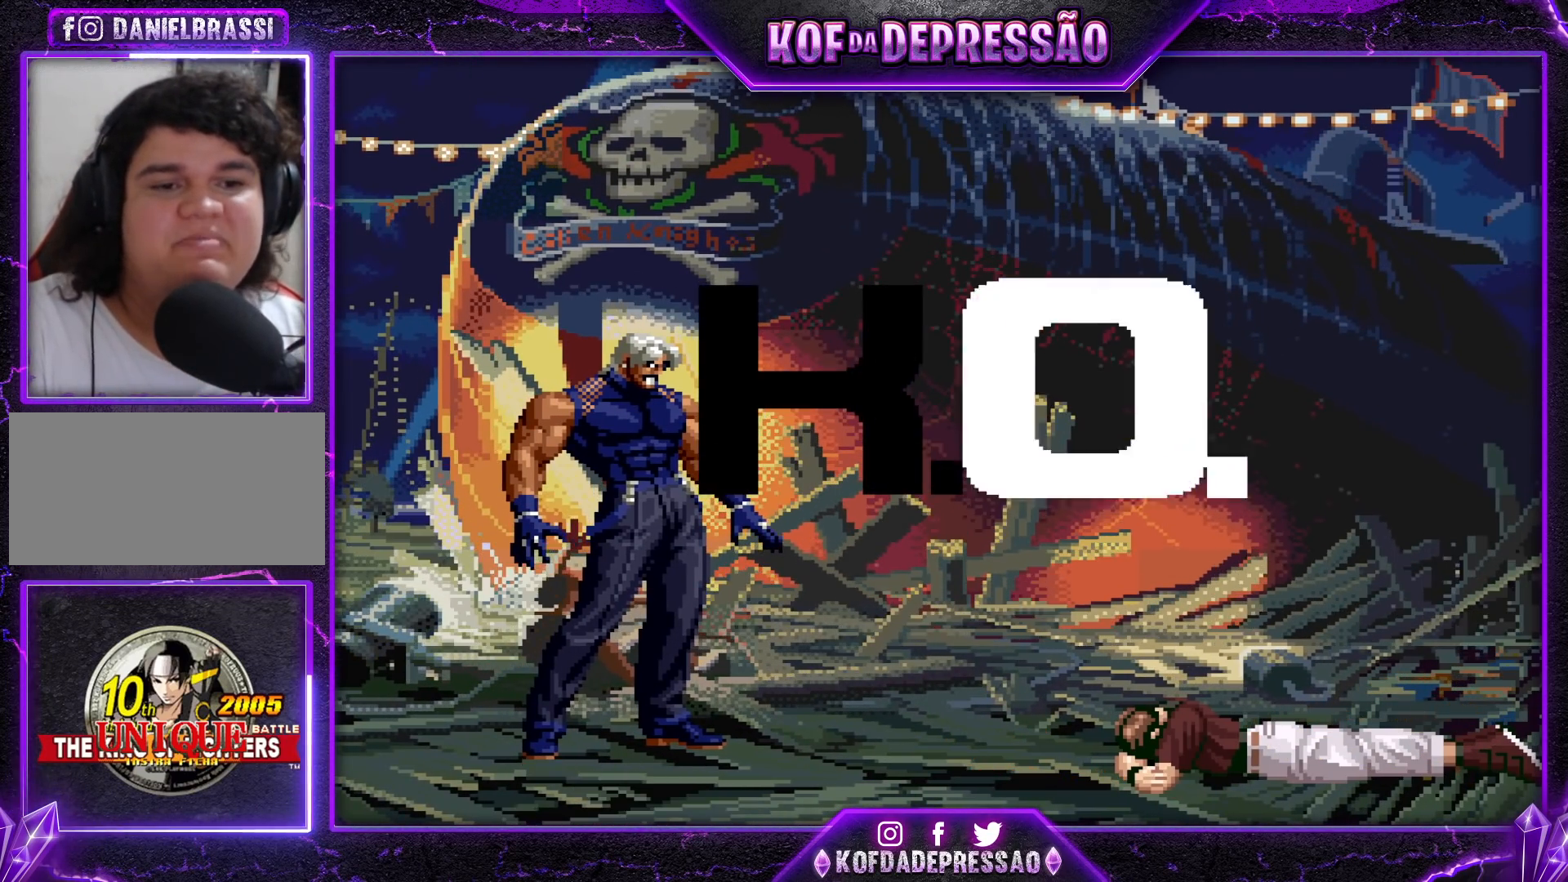
{"buttons": [], "left_stick": "center", "events": []}
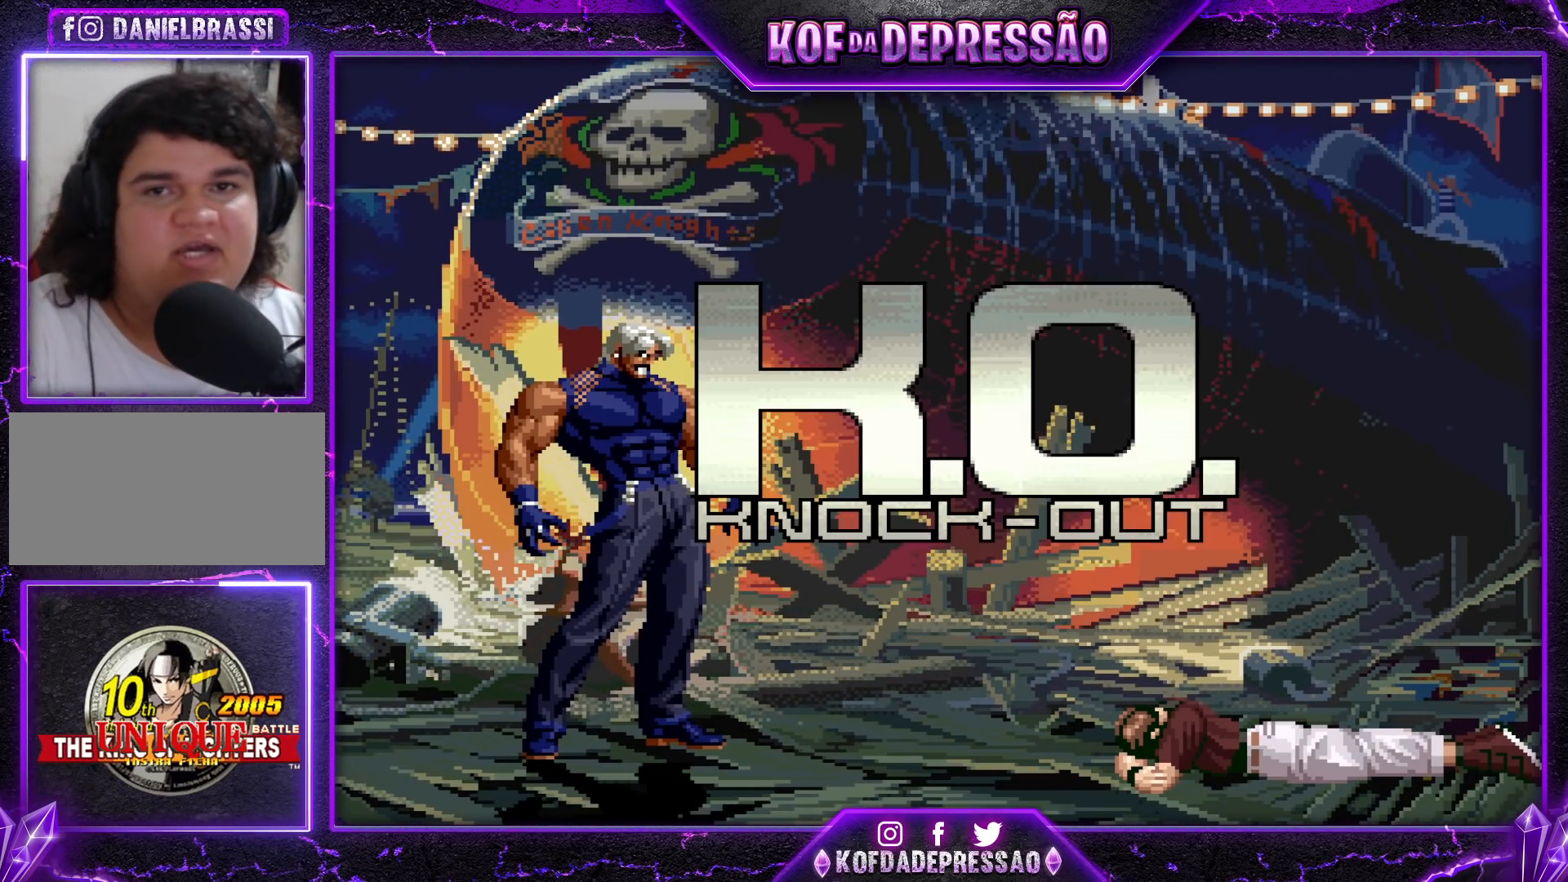
{"buttons": ["CROSS", "SQUARE", "TRIANGLE"], "left_stick": "center", "events": [[450, "TRIANGLE", "down"], [467, "L2", "down"], [467, "R1", "down"], [467, "SQUARE", "down"], [483, "CROSS", "down"], [483, "L2", "up"], [483, "R1", "up"]]}
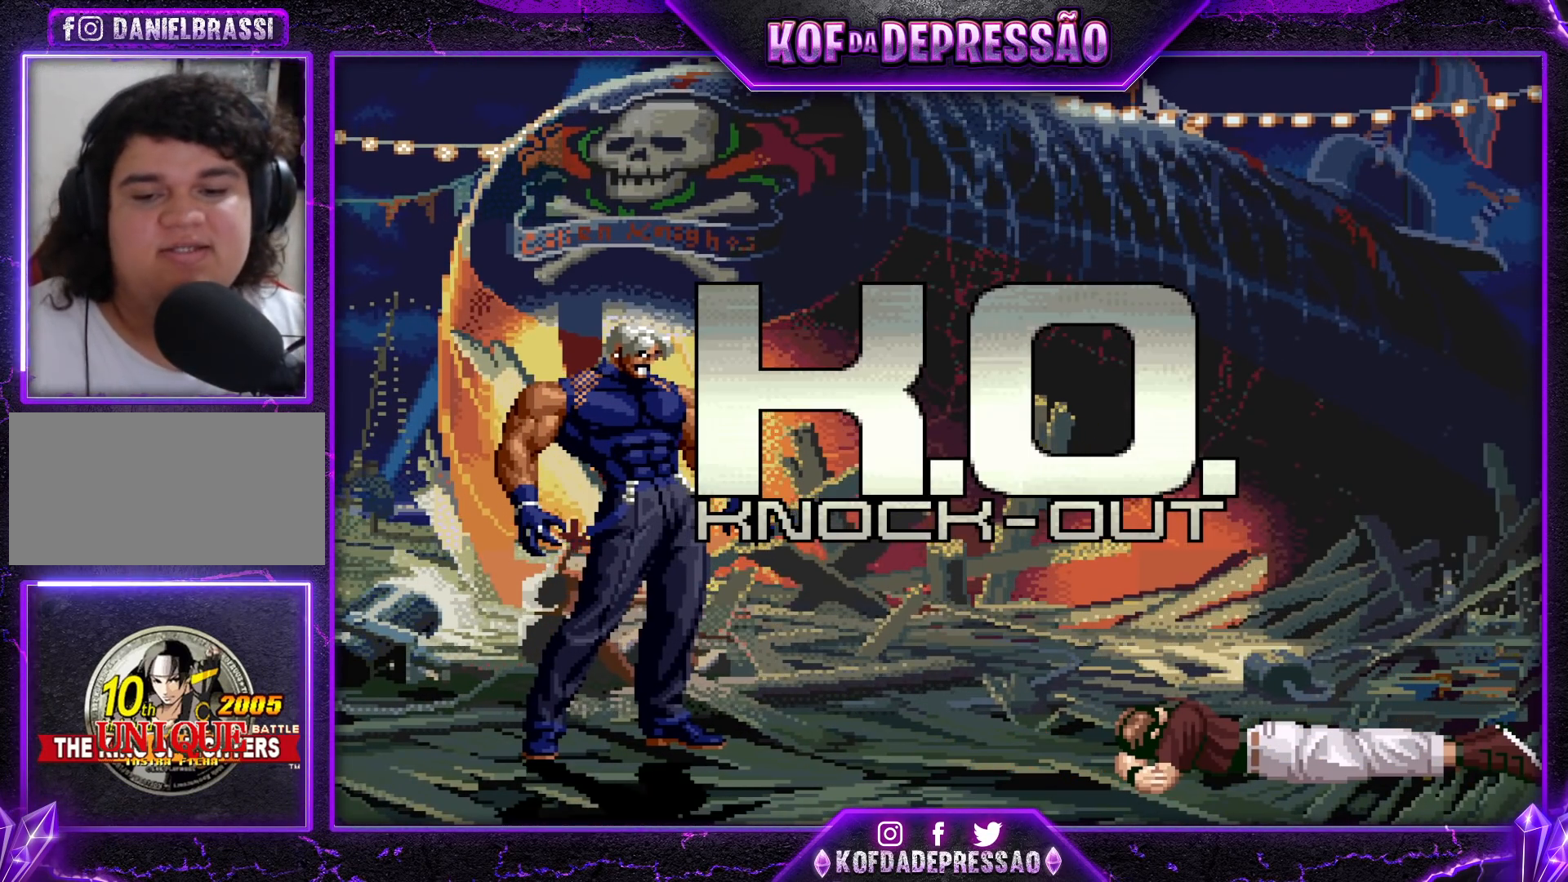
{"buttons": [], "left_stick": "center", "events": [[17, "SQUARE", "up"], [33, "CROSS", "up"], [33, "TRIANGLE", "up"], [100, "CROSS", "down"], [100, "SQUARE", "down"], [100, "TRIANGLE", "down"], [167, "CROSS", "up"], [167, "TRIANGLE", "up"], [200, "SQUARE", "up"]]}
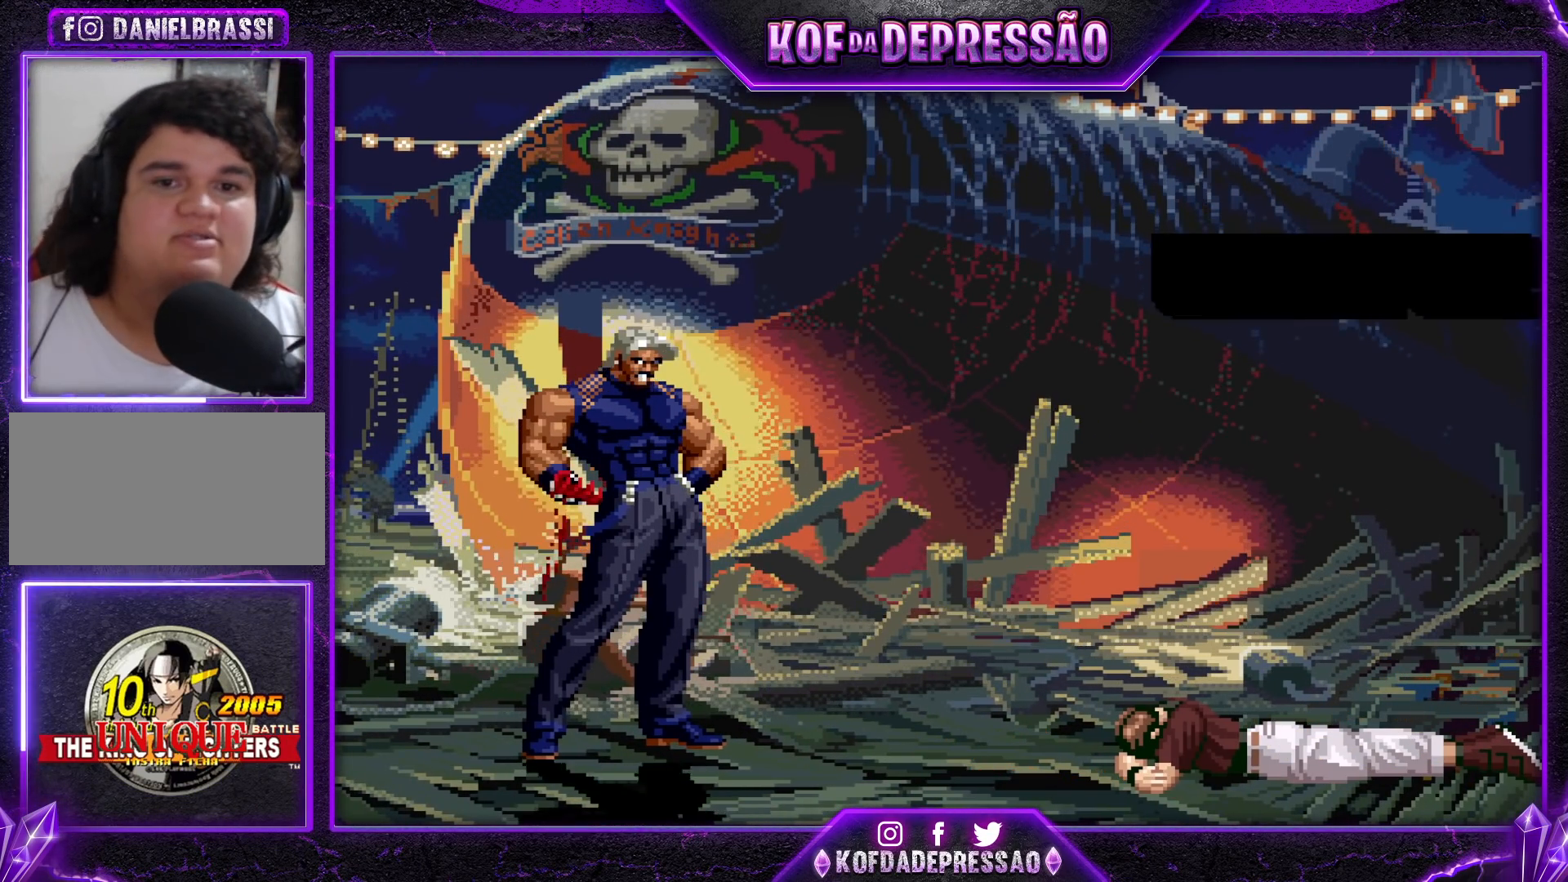
{"buttons": [], "left_stick": "center", "events": []}
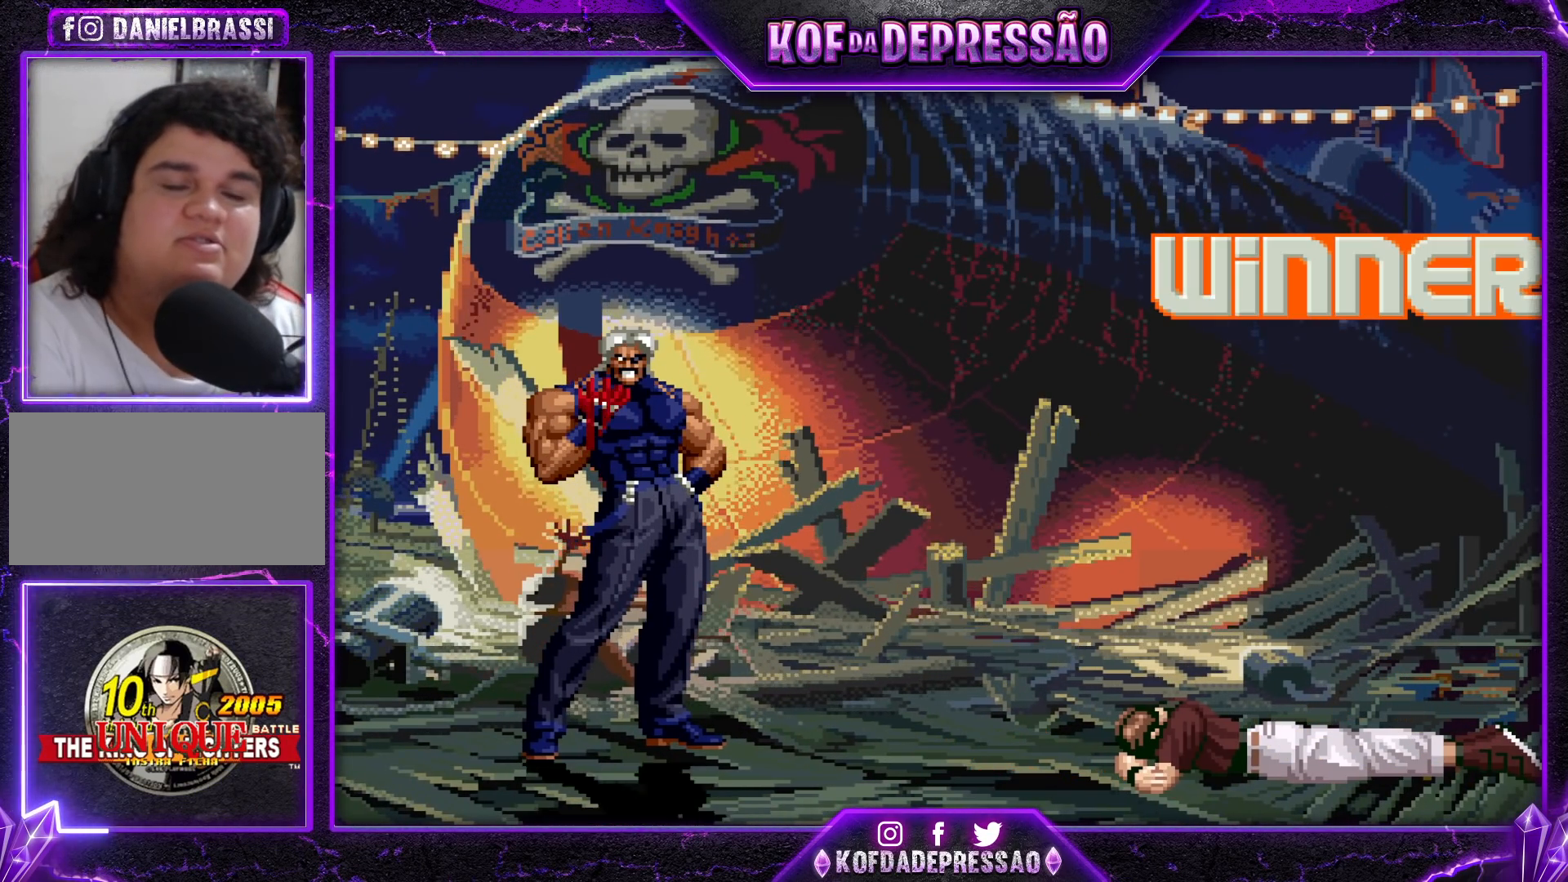
{"buttons": [], "left_stick": "center", "events": []}
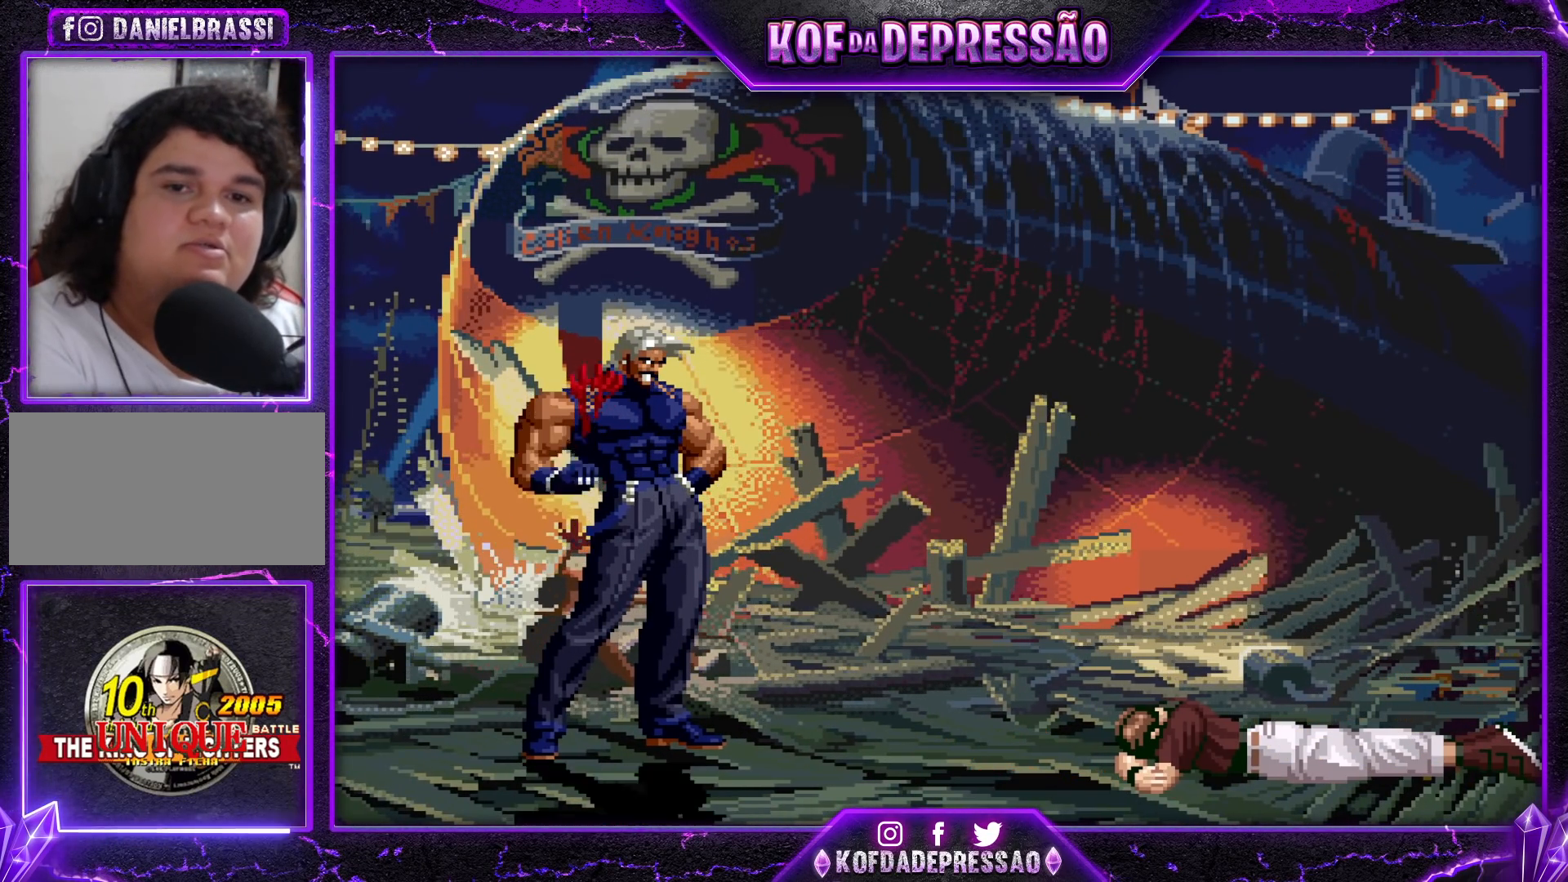
{"buttons": [], "left_stick": "center", "events": []}
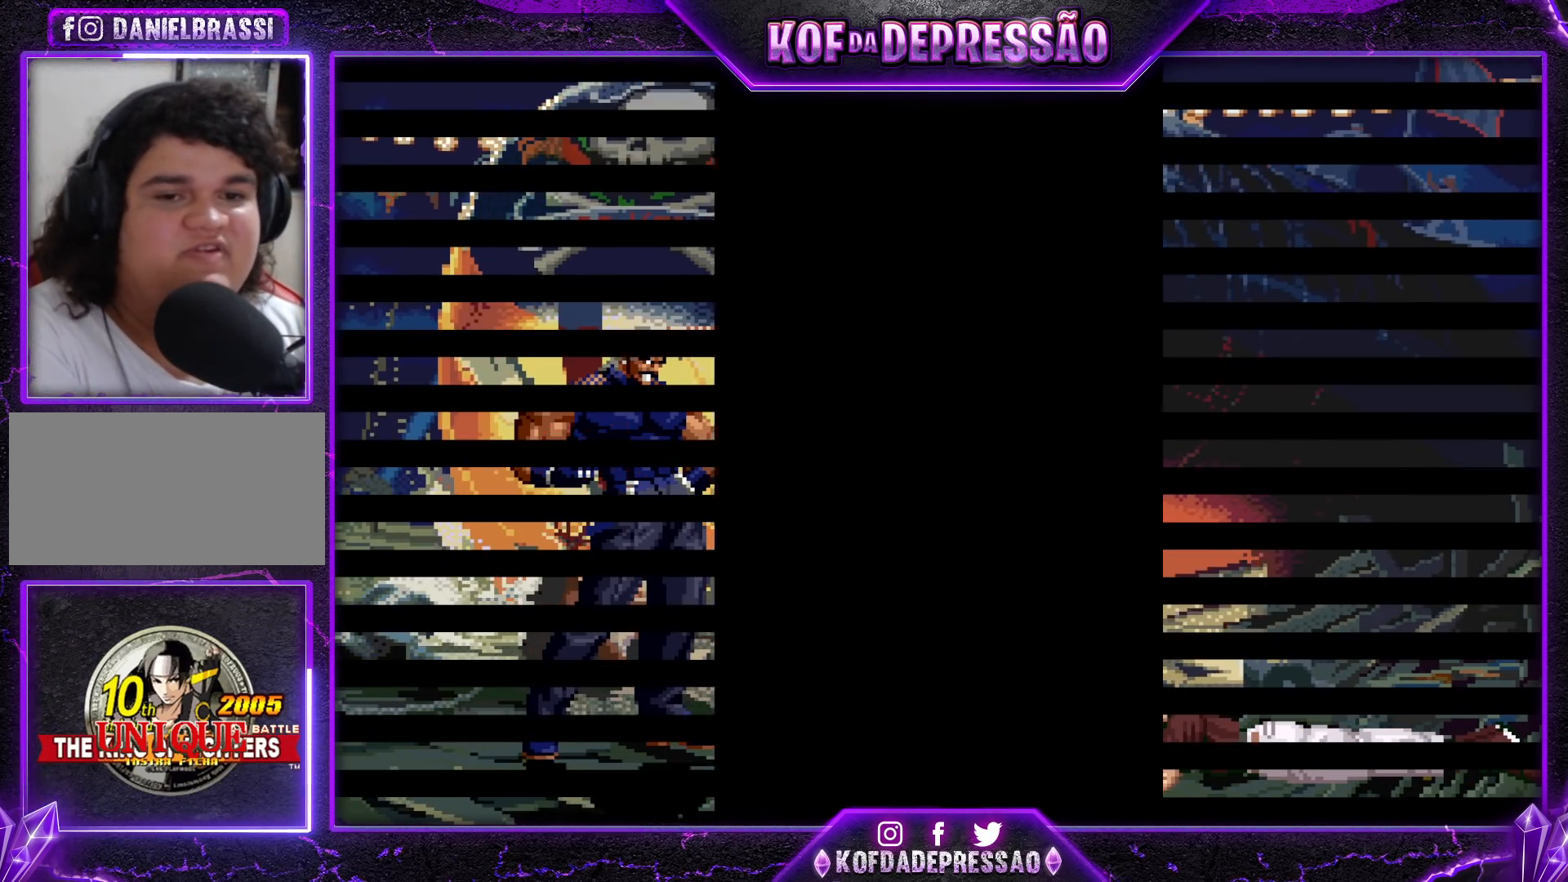
{"buttons": [], "left_stick": "center", "events": []}
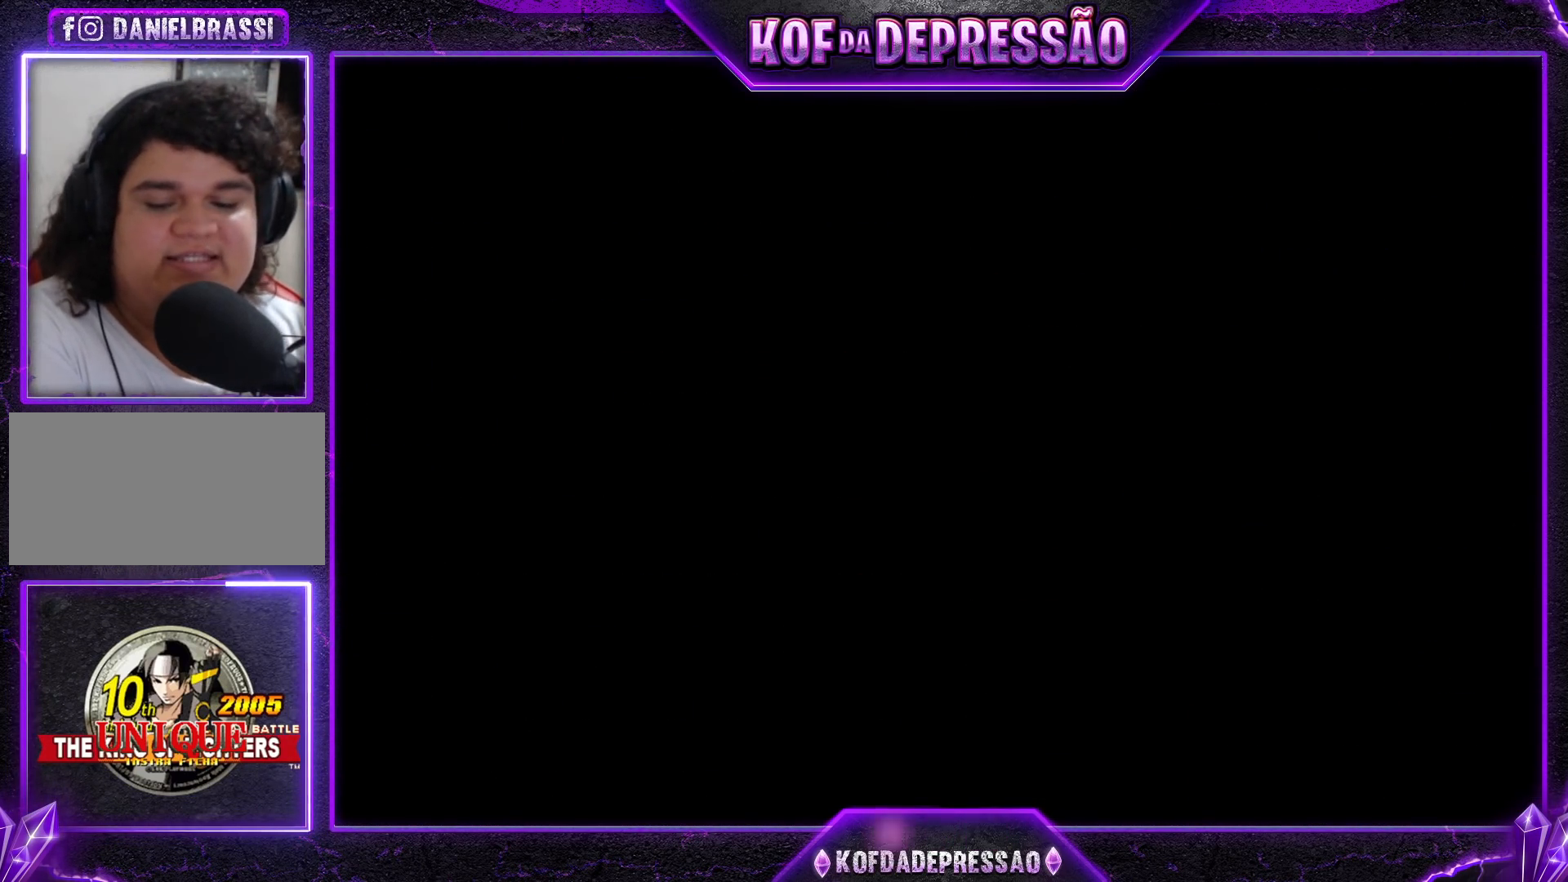
{"buttons": [], "left_stick": "center", "events": []}
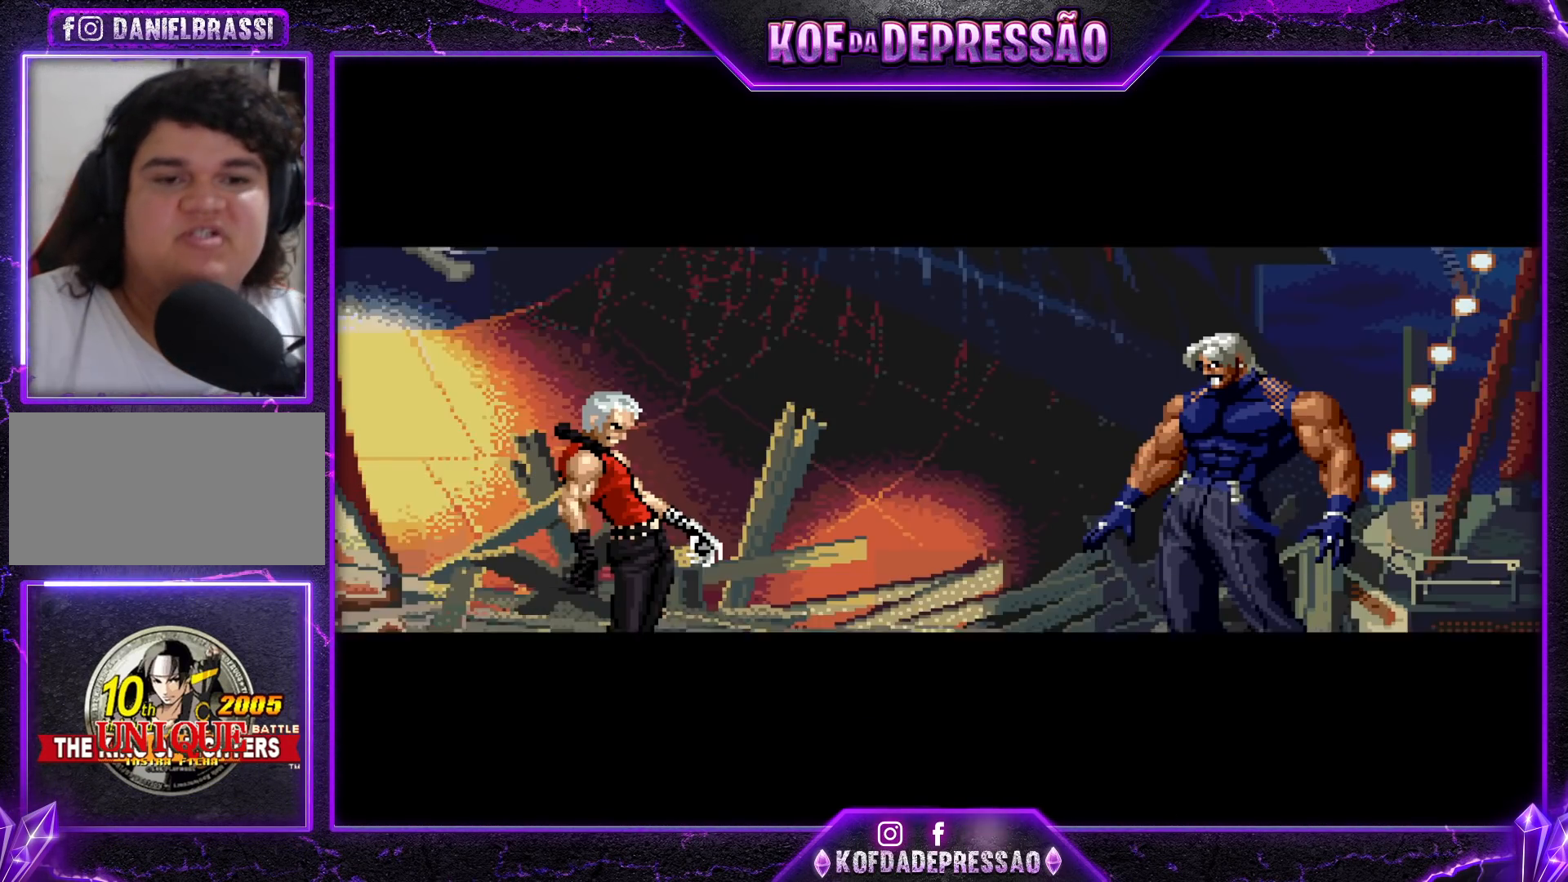
{"buttons": [], "left_stick": "center", "events": [[150, "CROSS", "down"], [150, "SQUARE", "down"], [150, "TRIANGLE", "down"], [167, "CROSS", "up"], [167, "SQUARE", "up"], [200, "TRIANGLE", "up"], [267, "CROSS", "down"], [267, "SQUARE", "down"], [267, "TRIANGLE", "down"], [333, "CROSS", "up"], [333, "TRIANGLE", "up"], [350, "SQUARE", "up"]]}
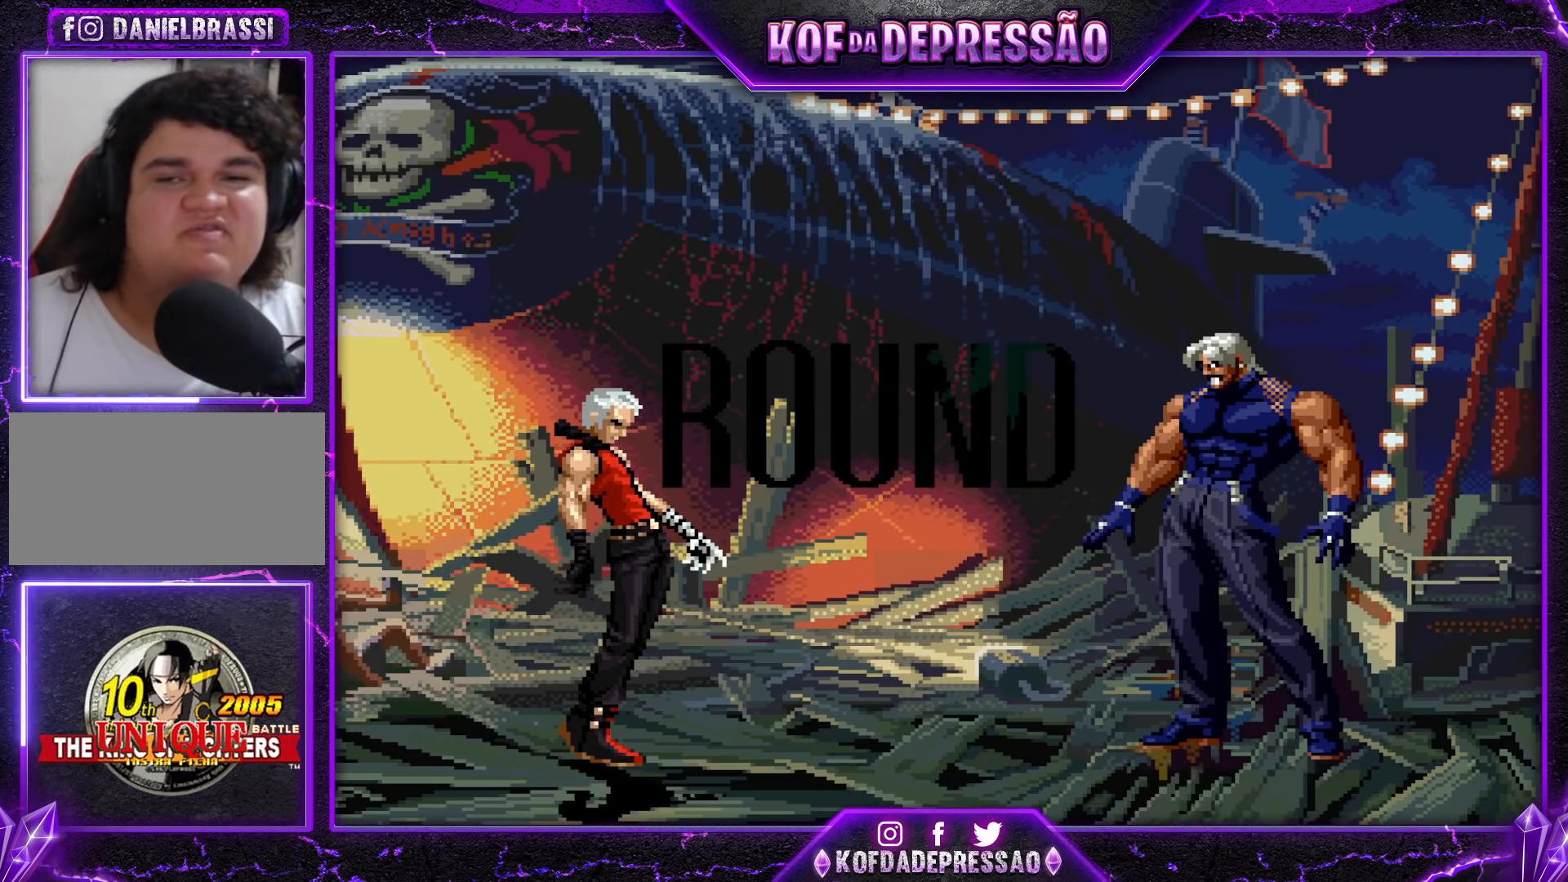
{"buttons": [], "left_stick": "center", "events": []}
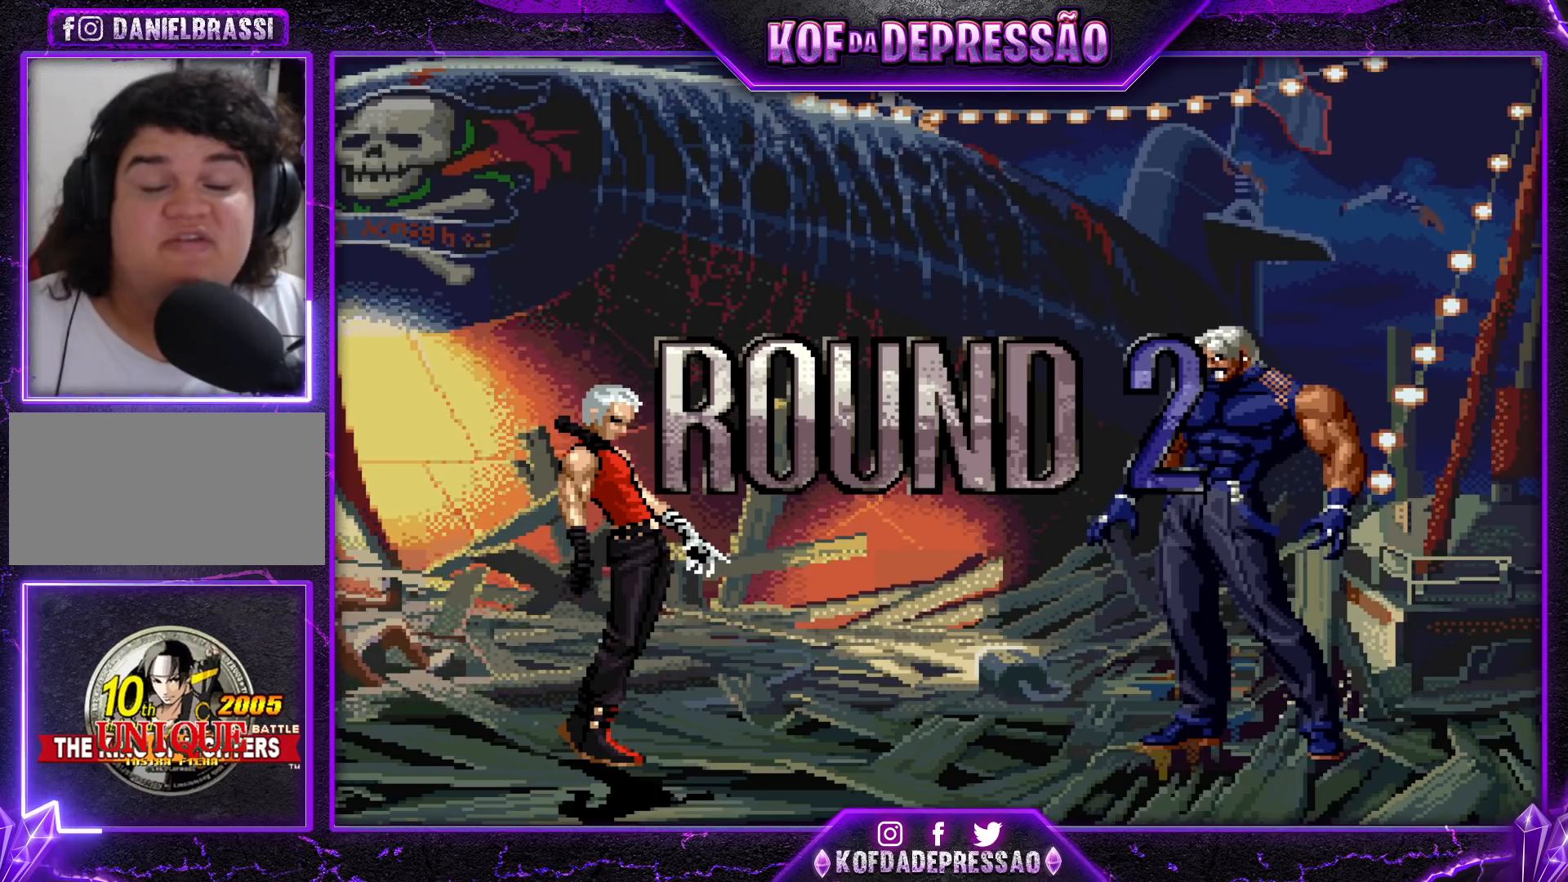
{"buttons": [], "left_stick": "center", "events": []}
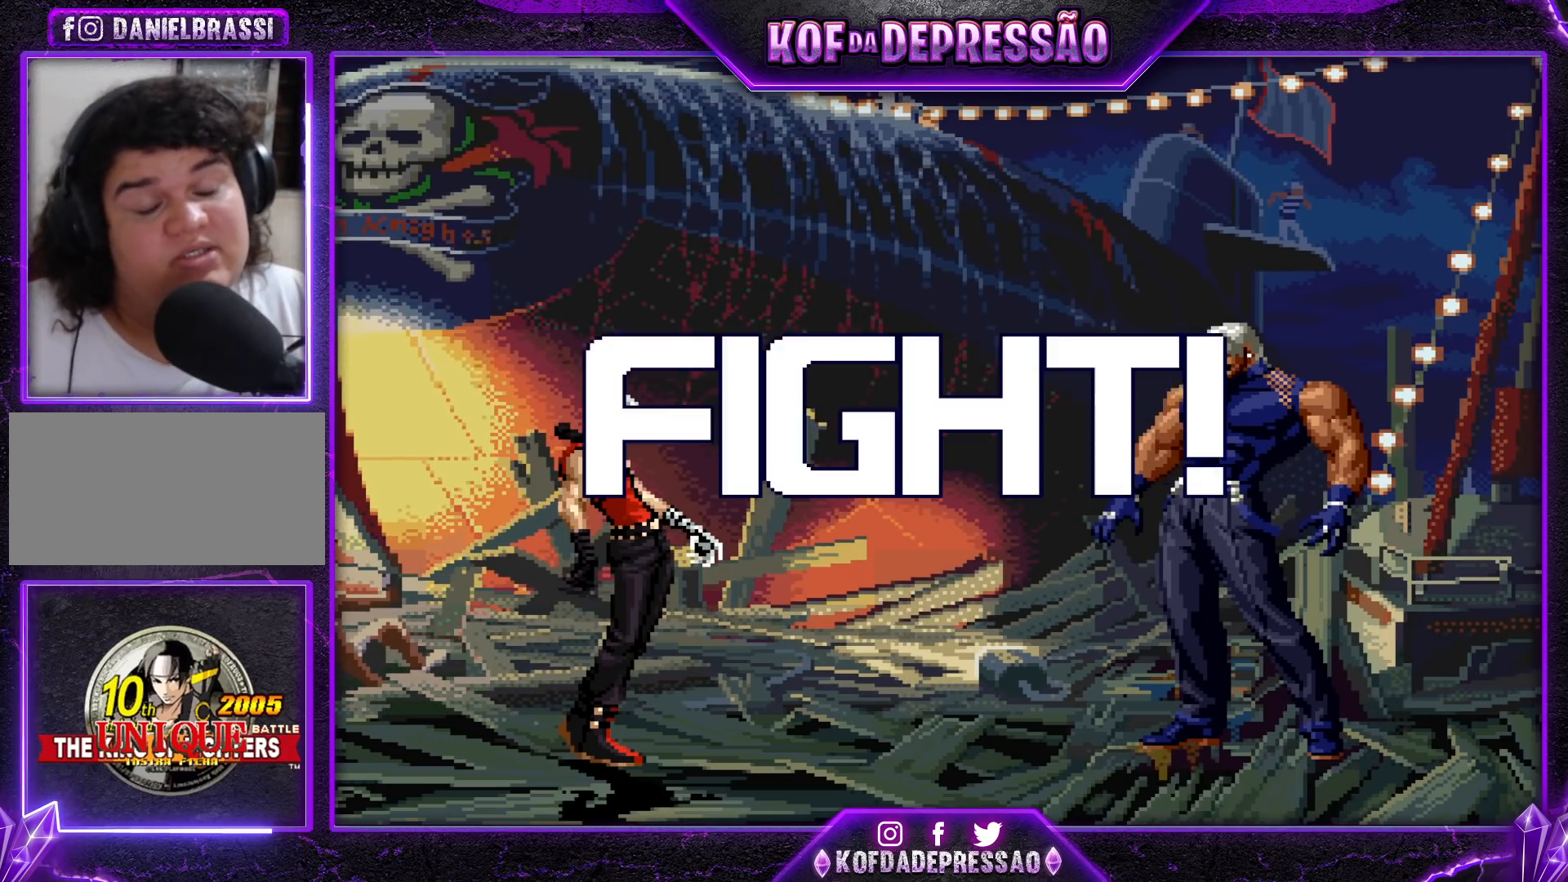
{"buttons": [], "left_stick": "down-right", "events": [[450, "left_stick", "down-right"]]}
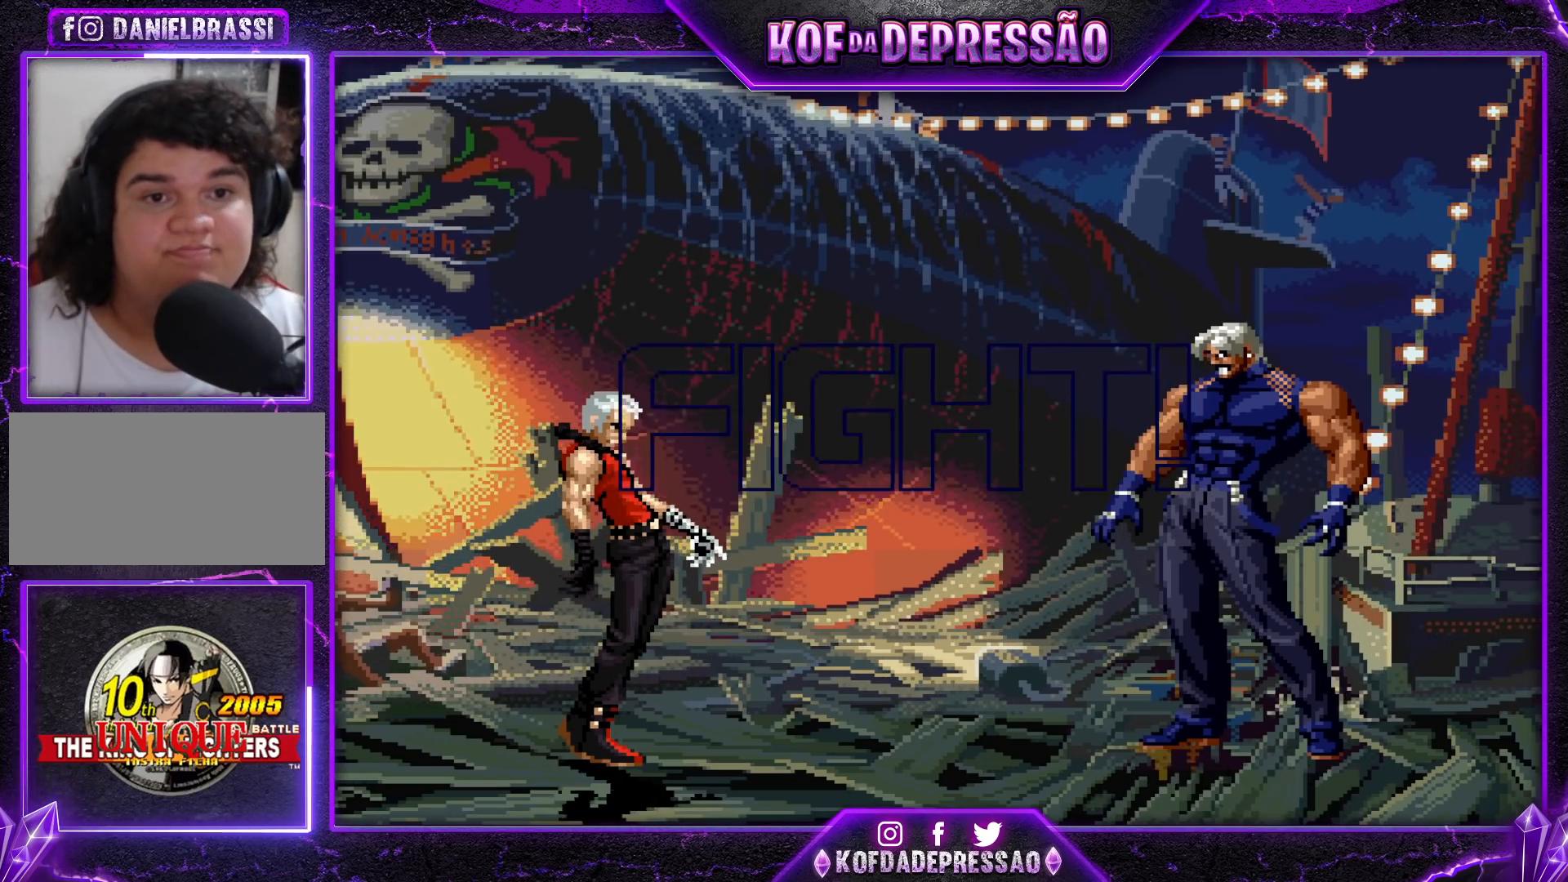
{"buttons": ["CROSS", "R1"], "left_stick": "center", "events": [[33, "left_stick", "up-right"], [217, "left_stick", "center"], [433, "CROSS", "down"], [433, "R1", "down"]]}
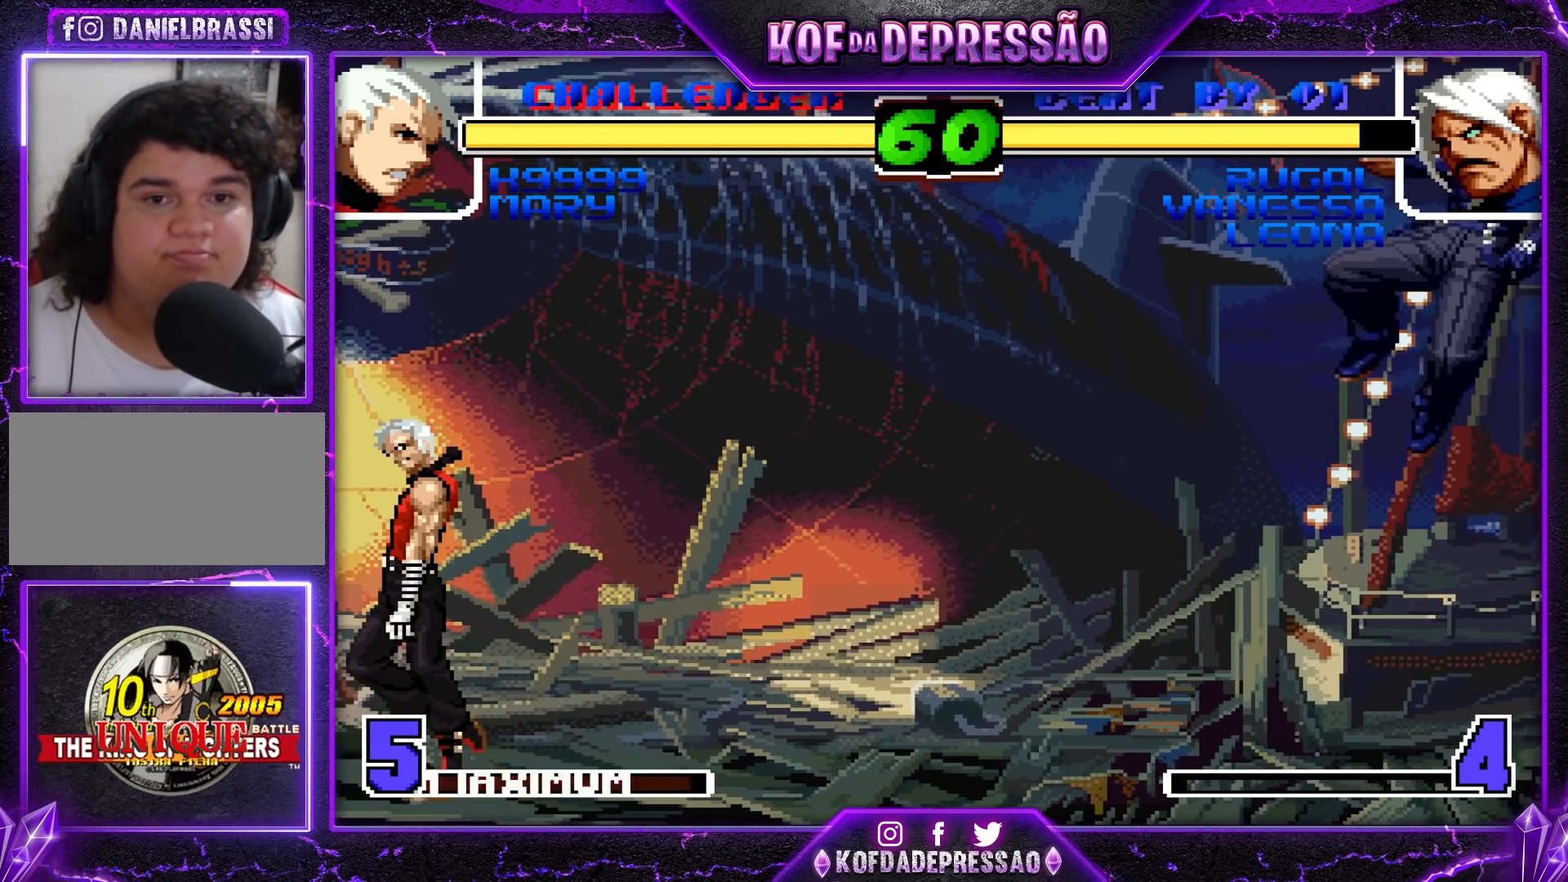
{"buttons": [], "left_stick": "left", "events": [[83, "CROSS", "up"], [133, "R1", "up"], [150, "left_stick", "left"], [200, "left_stick", "center"], [283, "left_stick", "left"], [317, "SQUARE", "down"], [367, "left_stick", "center"], [400, "SQUARE", "up"], [433, "left_stick", "down-right"], [500, "left_stick", "left"]]}
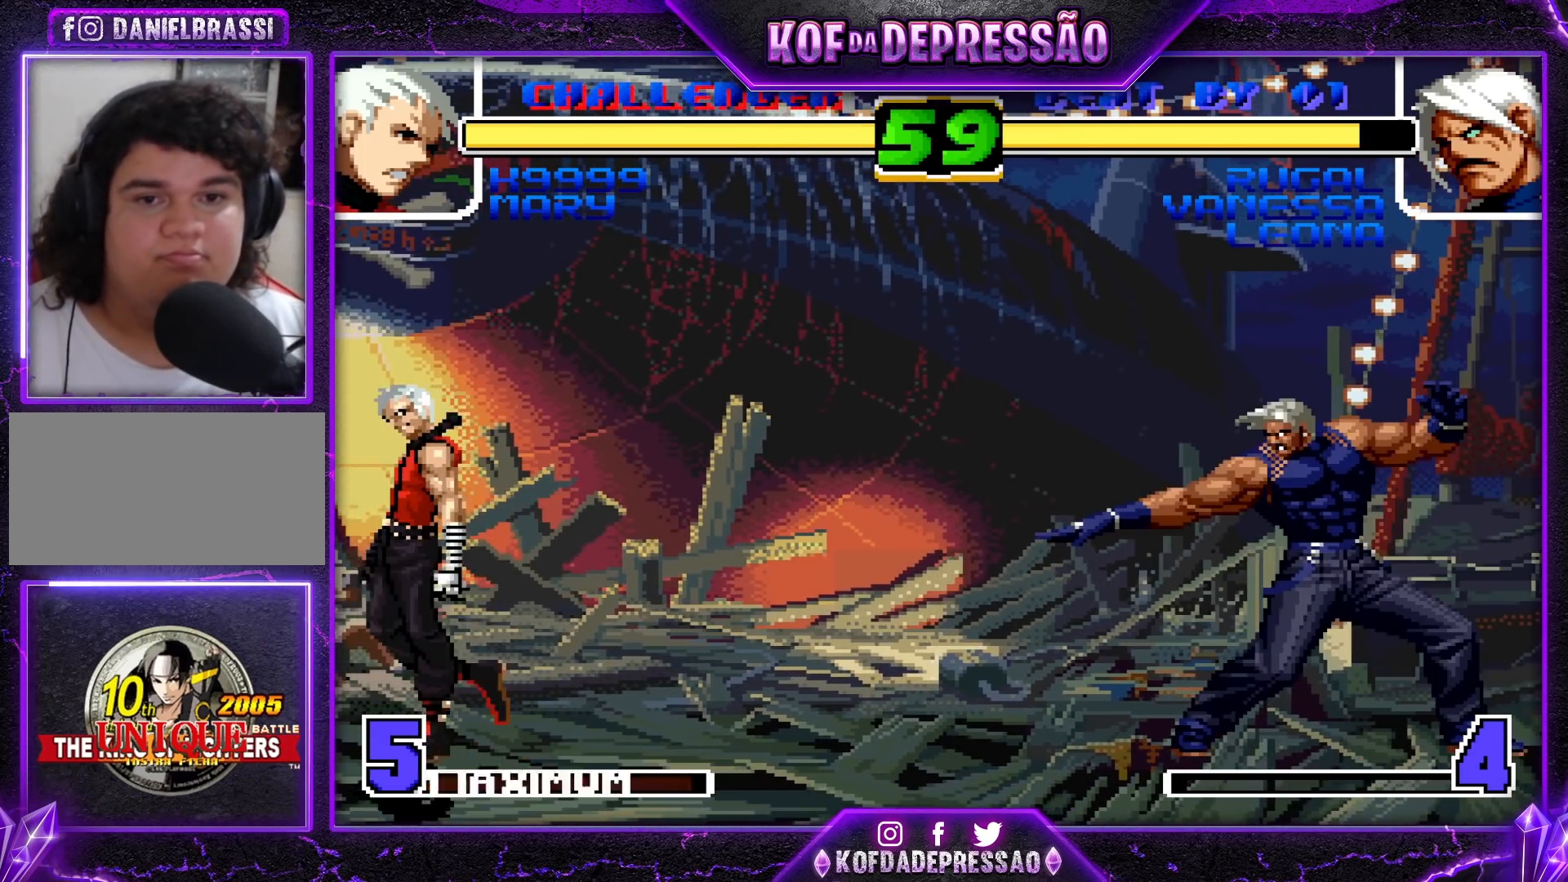
{"buttons": [], "left_stick": "center"}